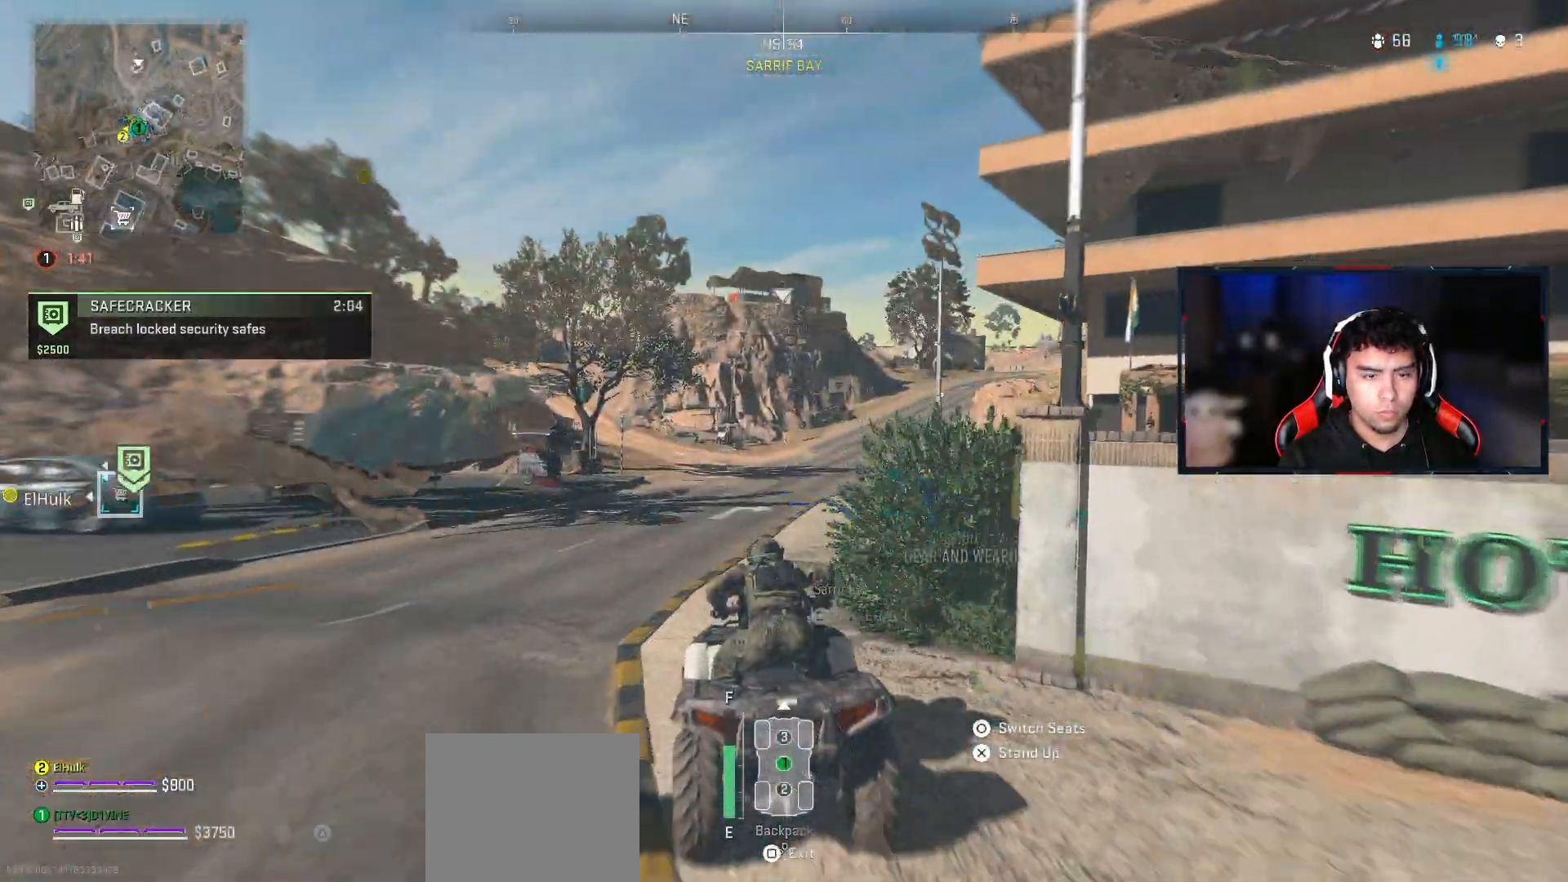
Gameplay with a controller (PlayStation layout); each line is a JSON object with the inputs held at the frame after it. "events" lists button and stick changes between this image and that frame as [ms after this image, input, new state], when the widget could be followed in between. Not read: CROSS.
{"buttons": ["R2"], "left_stick": "right", "right_stick": "center", "events": [[317, "left_stick", "right"]]}
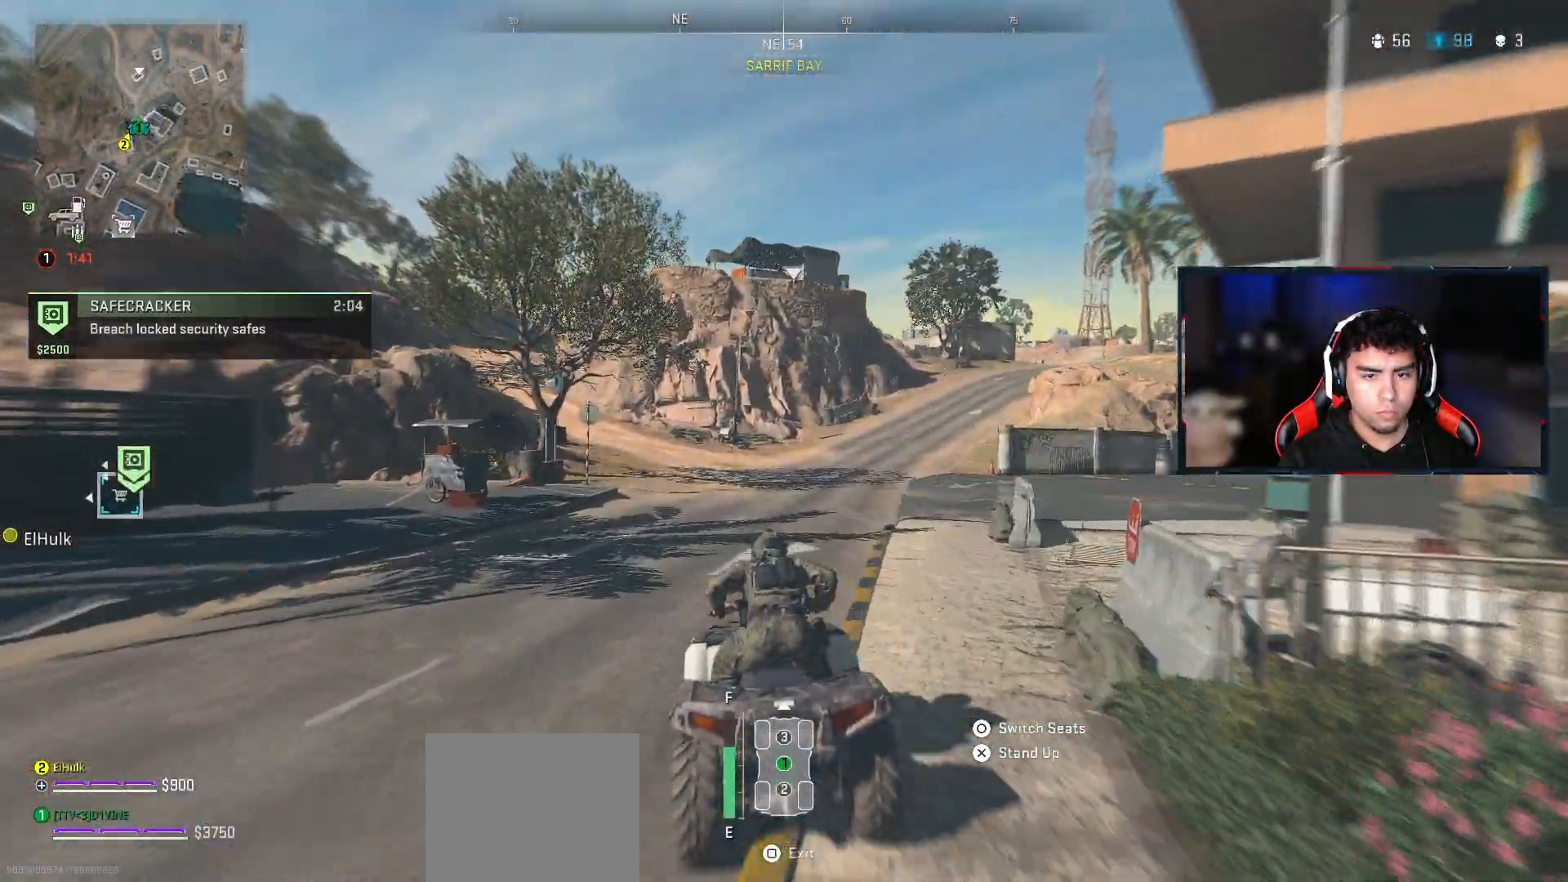
{"buttons": ["R2"], "left_stick": "center", "right_stick": "center", "events": [[383, "left_stick", "center"]]}
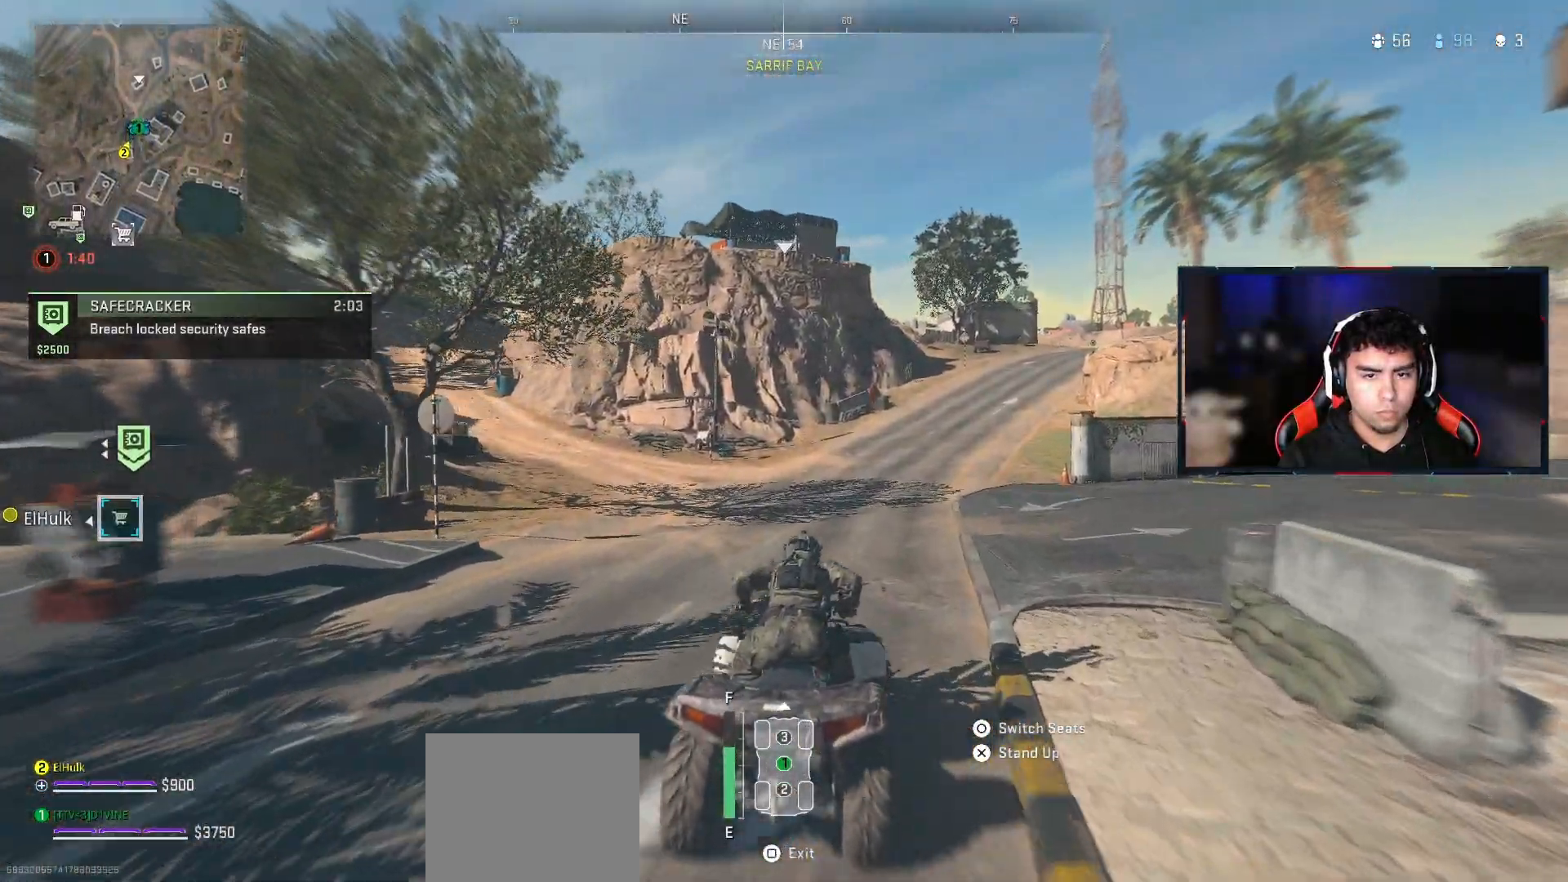
{"buttons": ["R2"], "left_stick": "right", "right_stick": "center", "events": [[367, "left_stick", "right"]]}
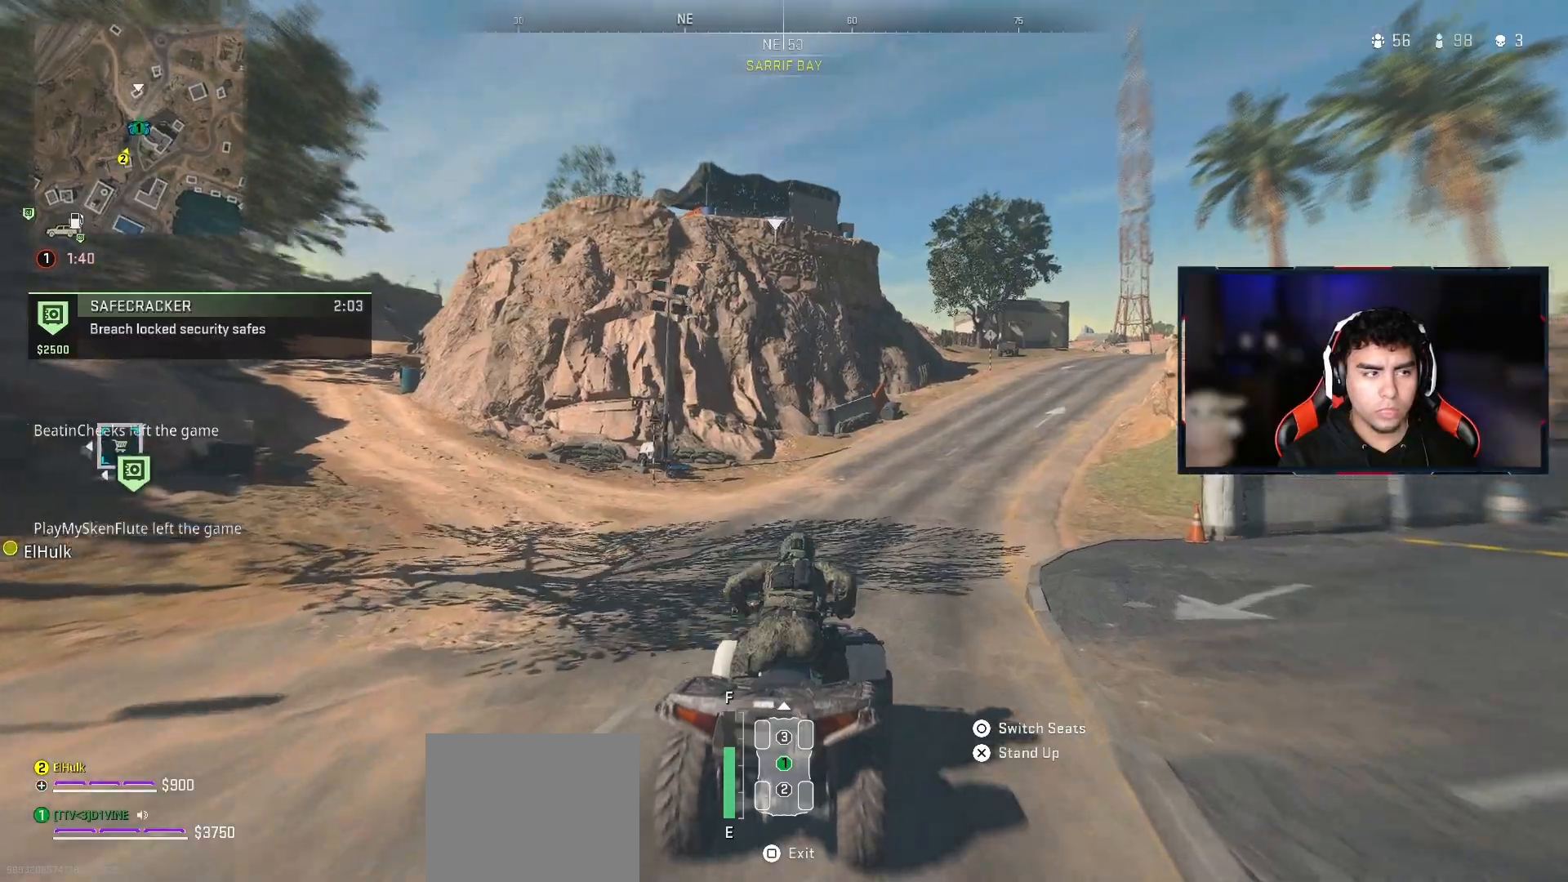
{"buttons": ["R2"], "left_stick": "right", "right_stick": "center", "events": [[33, "right_stick", "left"], [117, "left_stick", "center"], [117, "right_stick", "center"], [267, "left_stick", "right"]]}
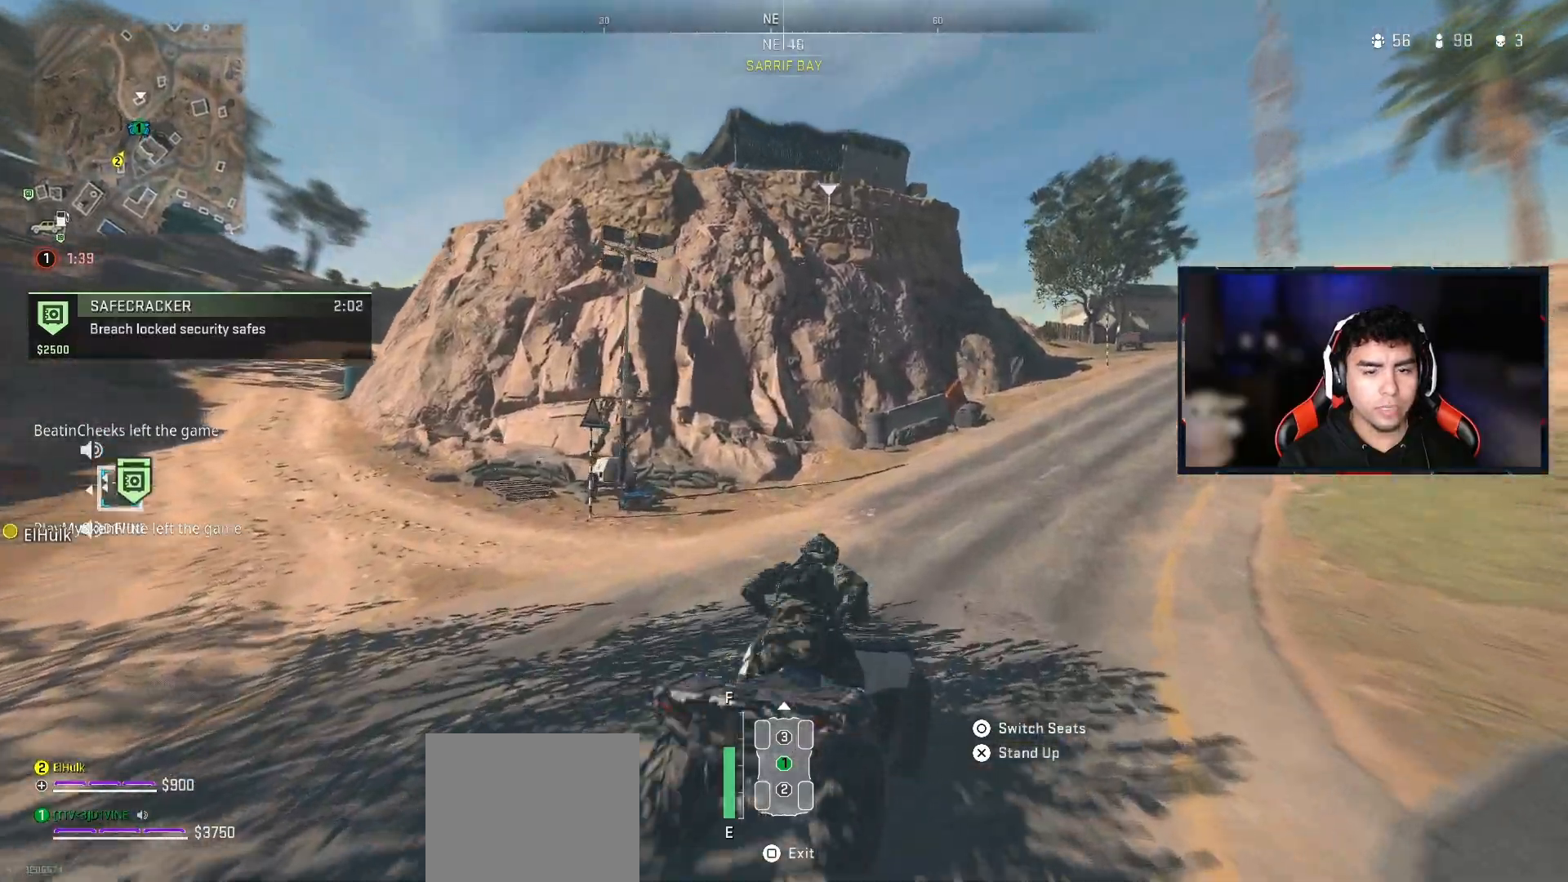
{"buttons": ["R2"], "left_stick": "right", "right_stick": "center", "events": [[117, "right_stick", "right"], [200, "right_stick", "center"]]}
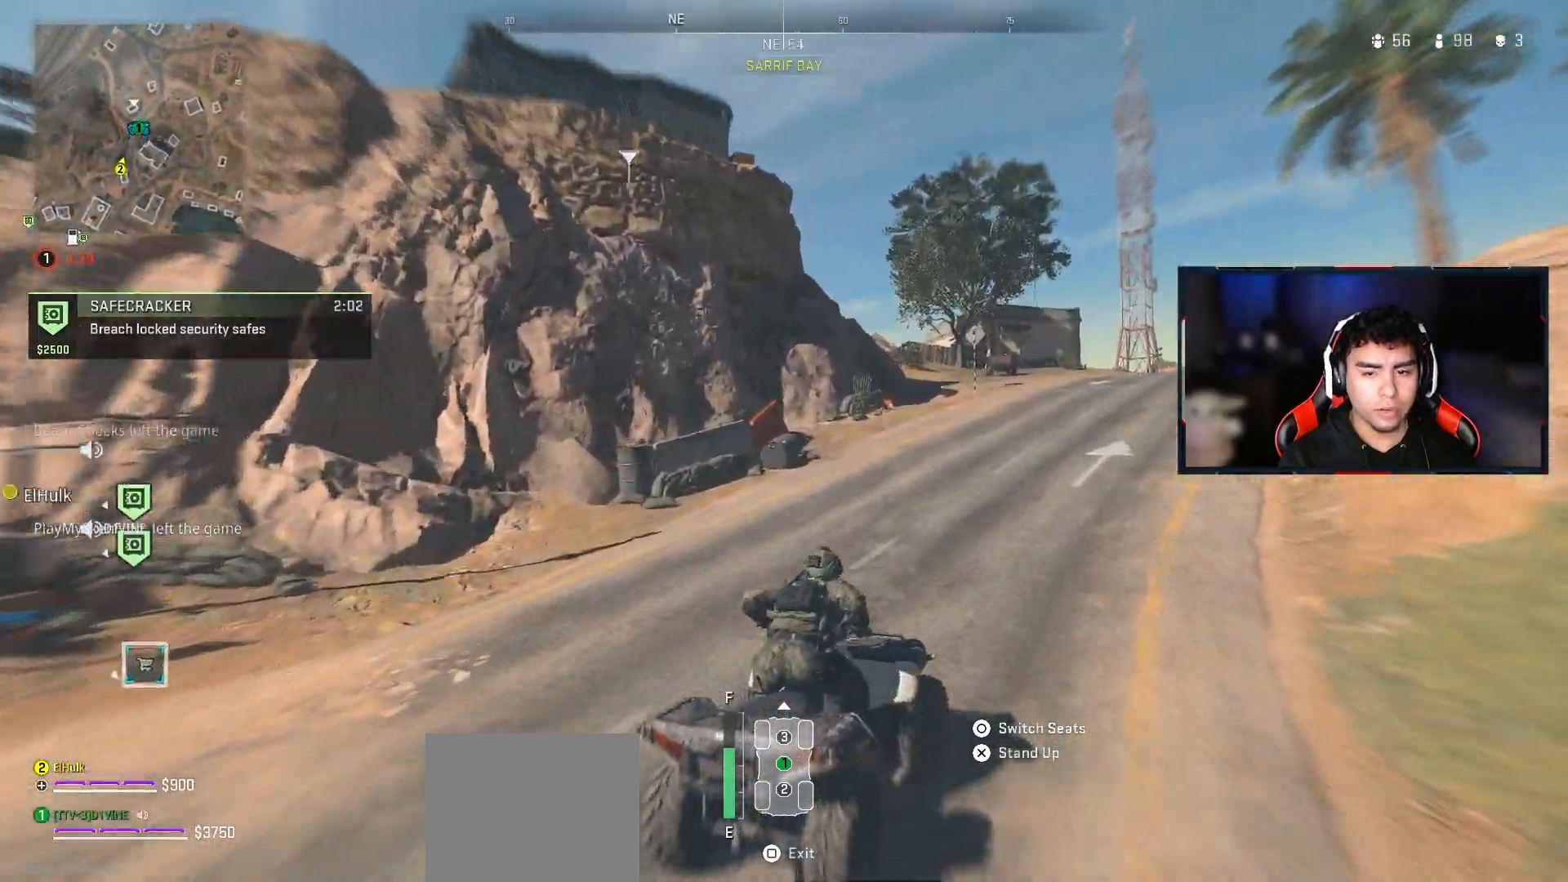
{"buttons": ["R2"], "left_stick": "right", "right_stick": "left", "events": [[500, "right_stick", "left"]]}
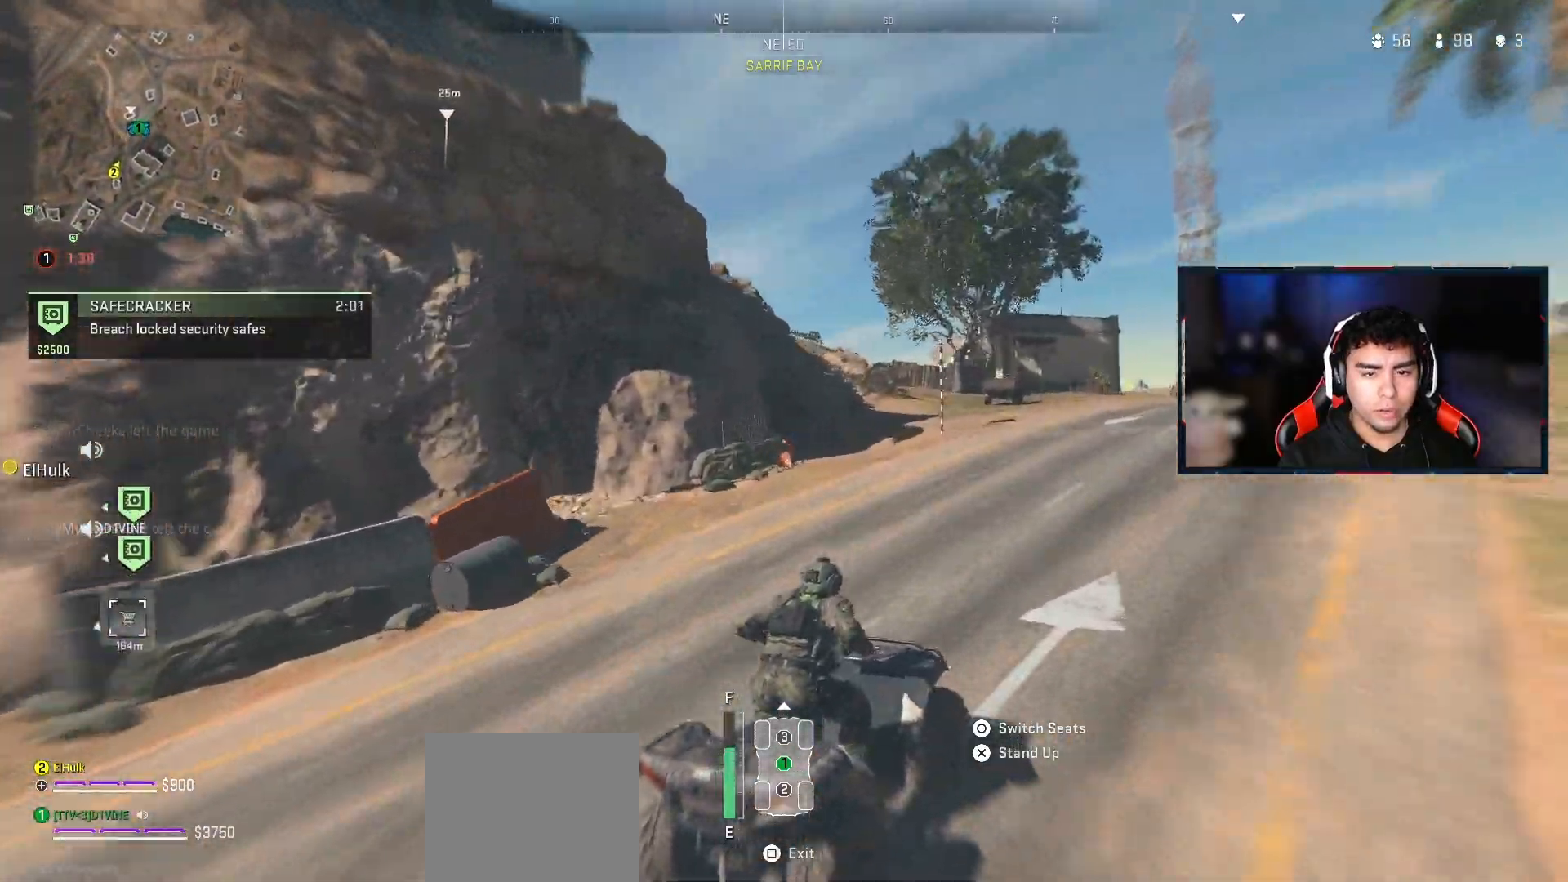
{"buttons": ["R2"], "left_stick": "center", "right_stick": "center", "events": [[117, "right_stick", "center"], [233, "left_stick", "center"], [417, "right_stick", "left"], [483, "right_stick", "center"]]}
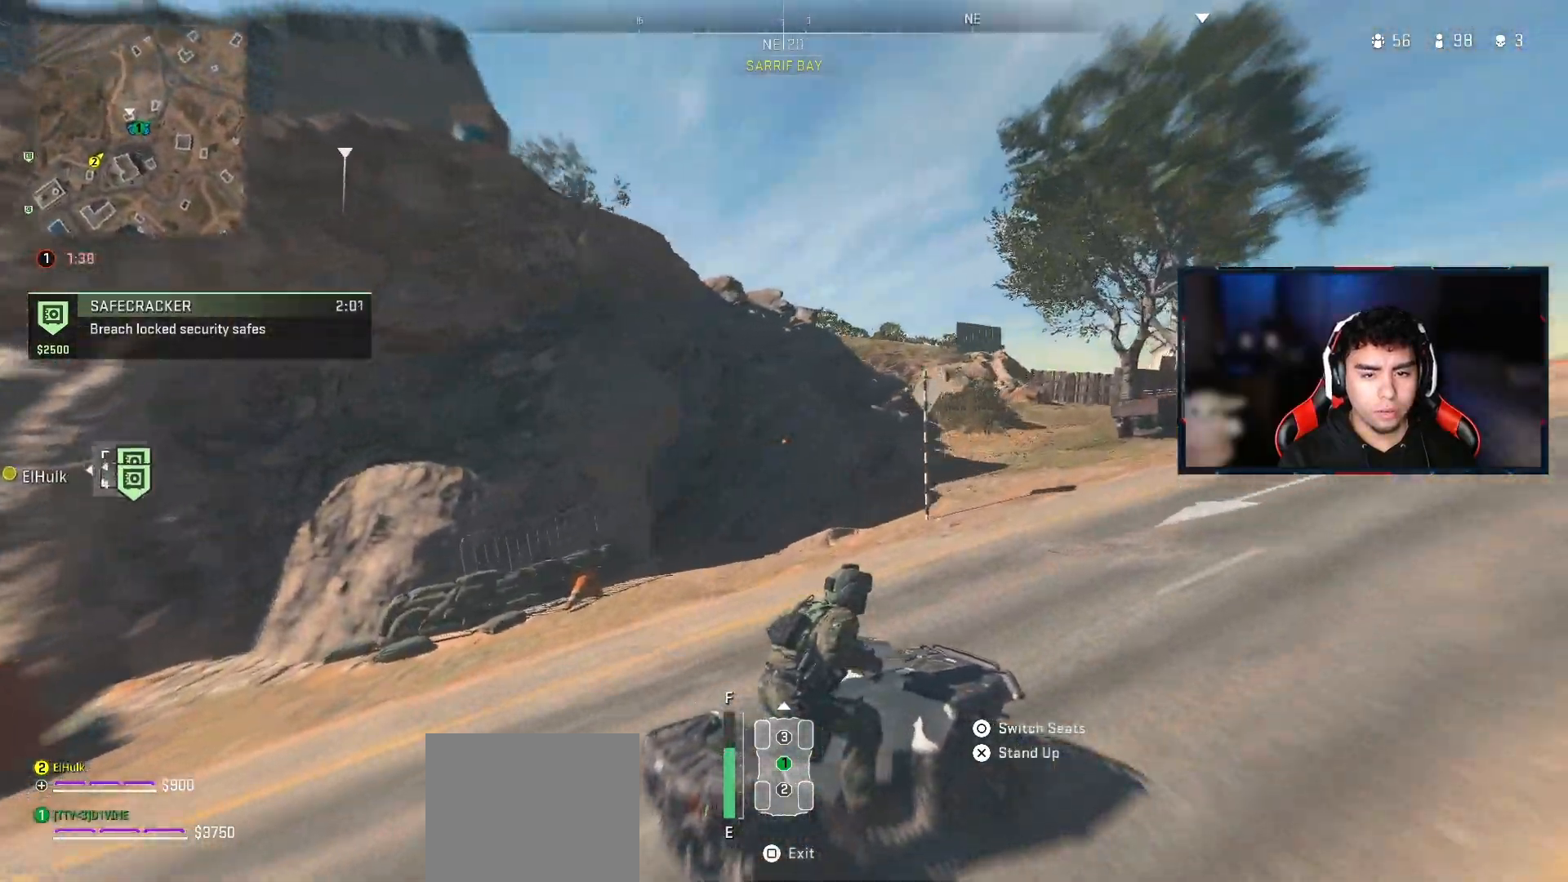
{"buttons": ["R2"], "left_stick": "center", "right_stick": "right", "events": [[400, "right_stick", "right"]]}
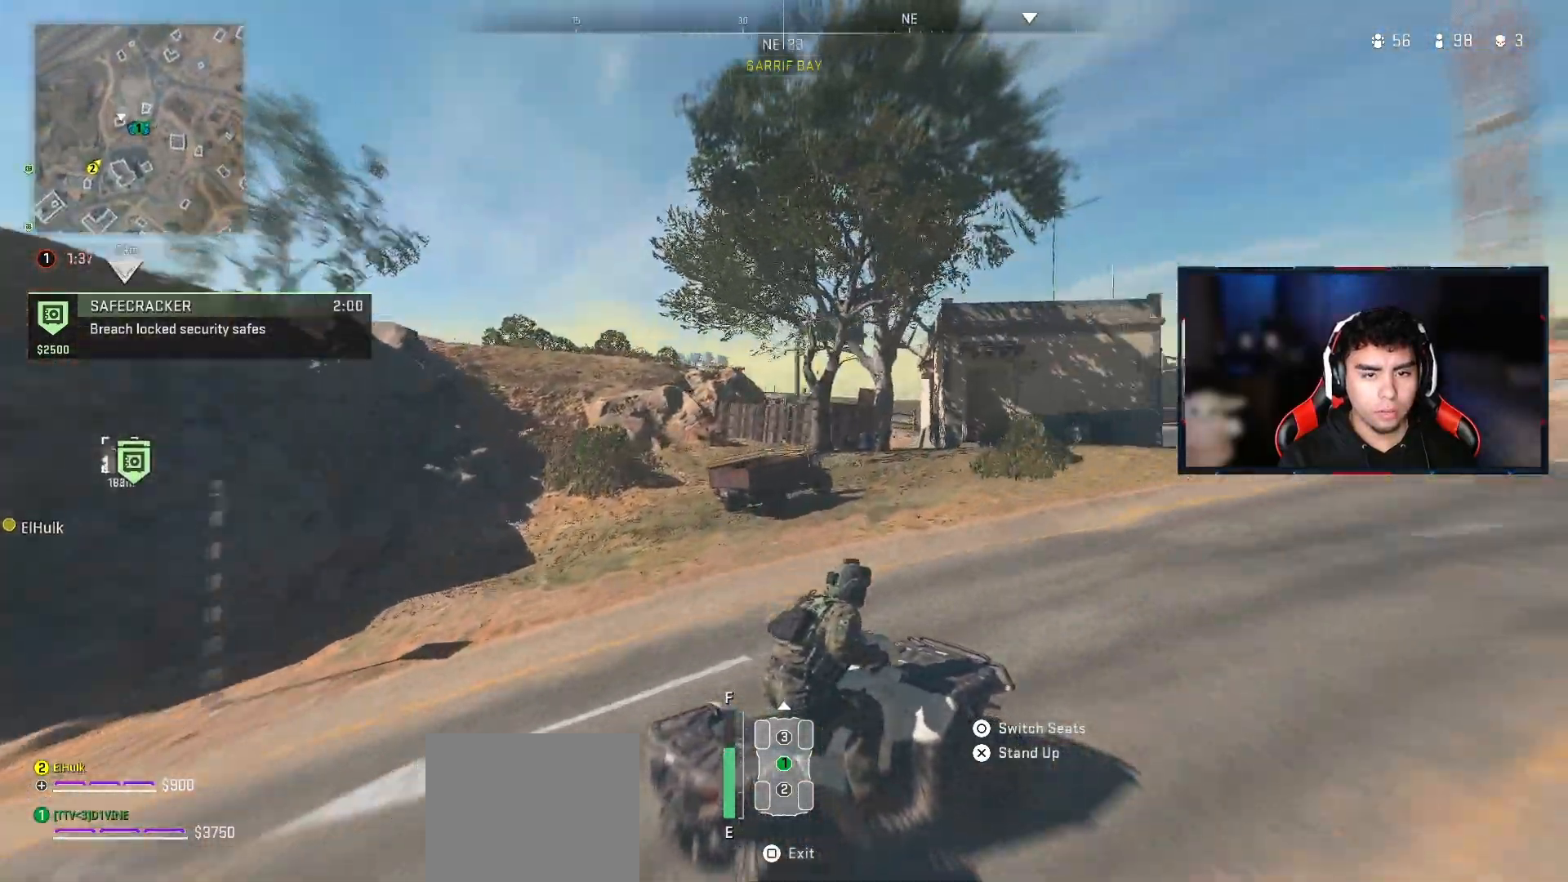
{"buttons": ["R2"], "left_stick": "up-left", "right_stick": "center", "events": [[33, "right_stick", "center"], [267, "left_stick", "up-left"]]}
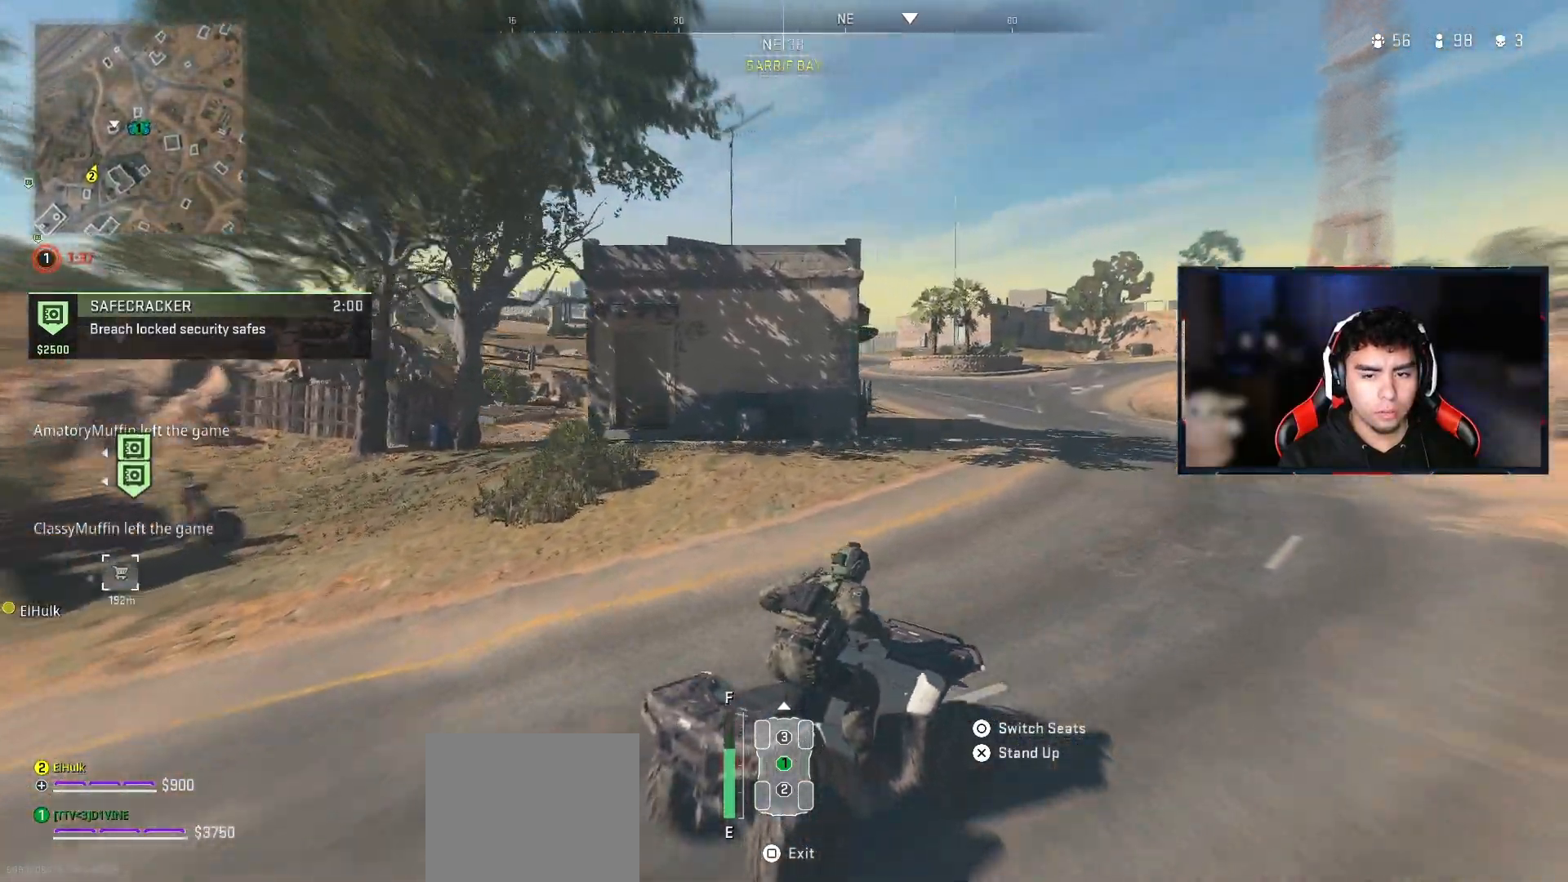
{"buttons": ["R2"], "left_stick": "up-left", "right_stick": "center", "events": []}
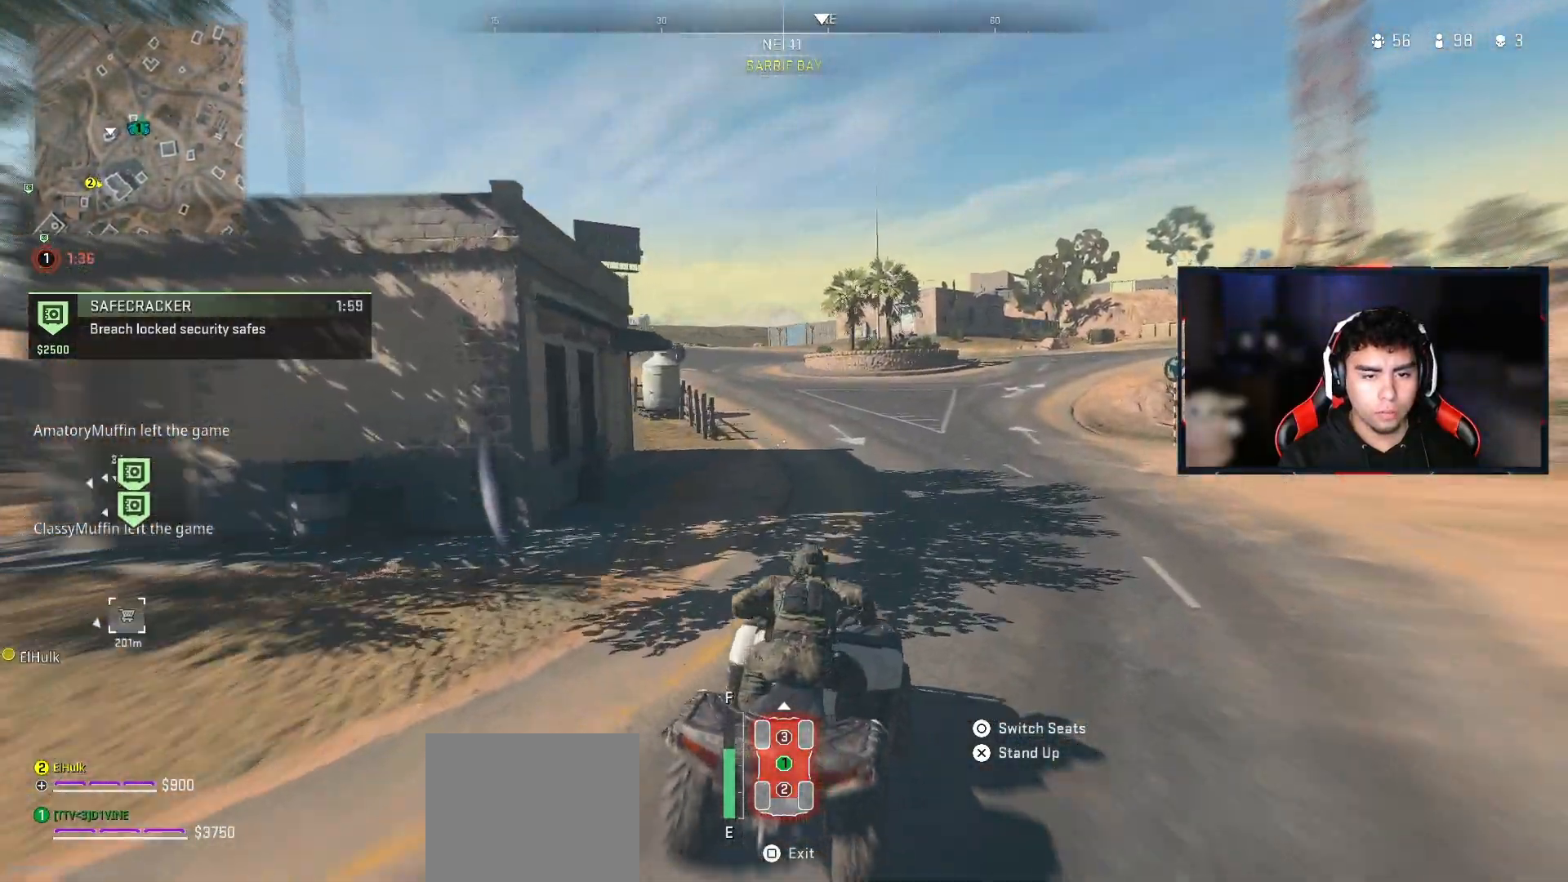
{"buttons": ["R2"], "left_stick": "right", "right_stick": "center", "events": [[267, "left_stick", "center"], [333, "left_stick", "right"]]}
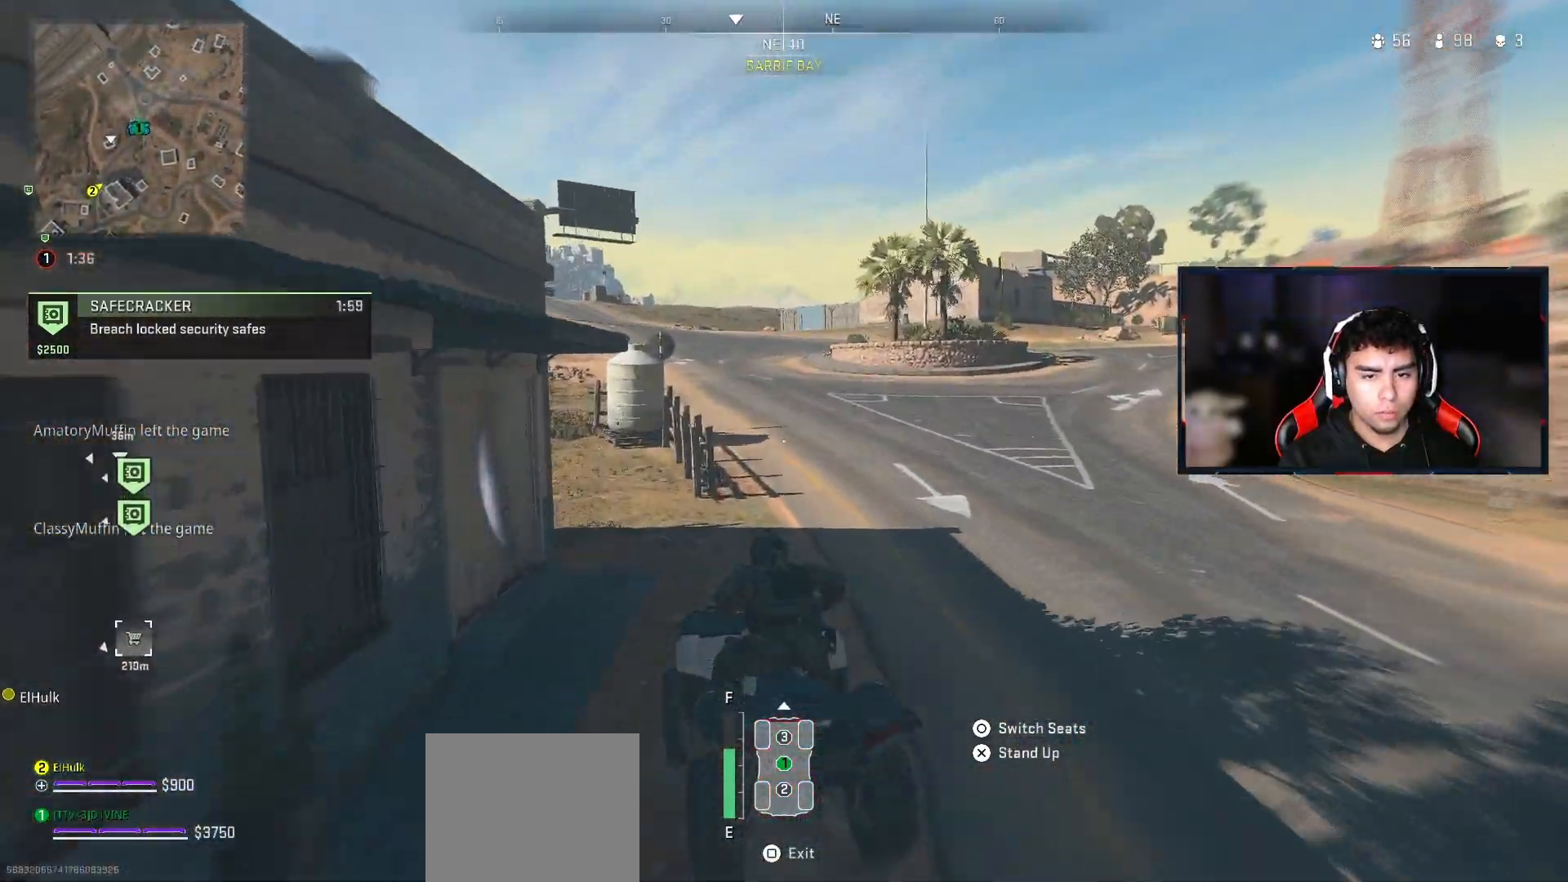
{"buttons": ["R2"], "left_stick": "center", "right_stick": "right", "events": [[433, "right_stick", "right"], [500, "left_stick", "center"]]}
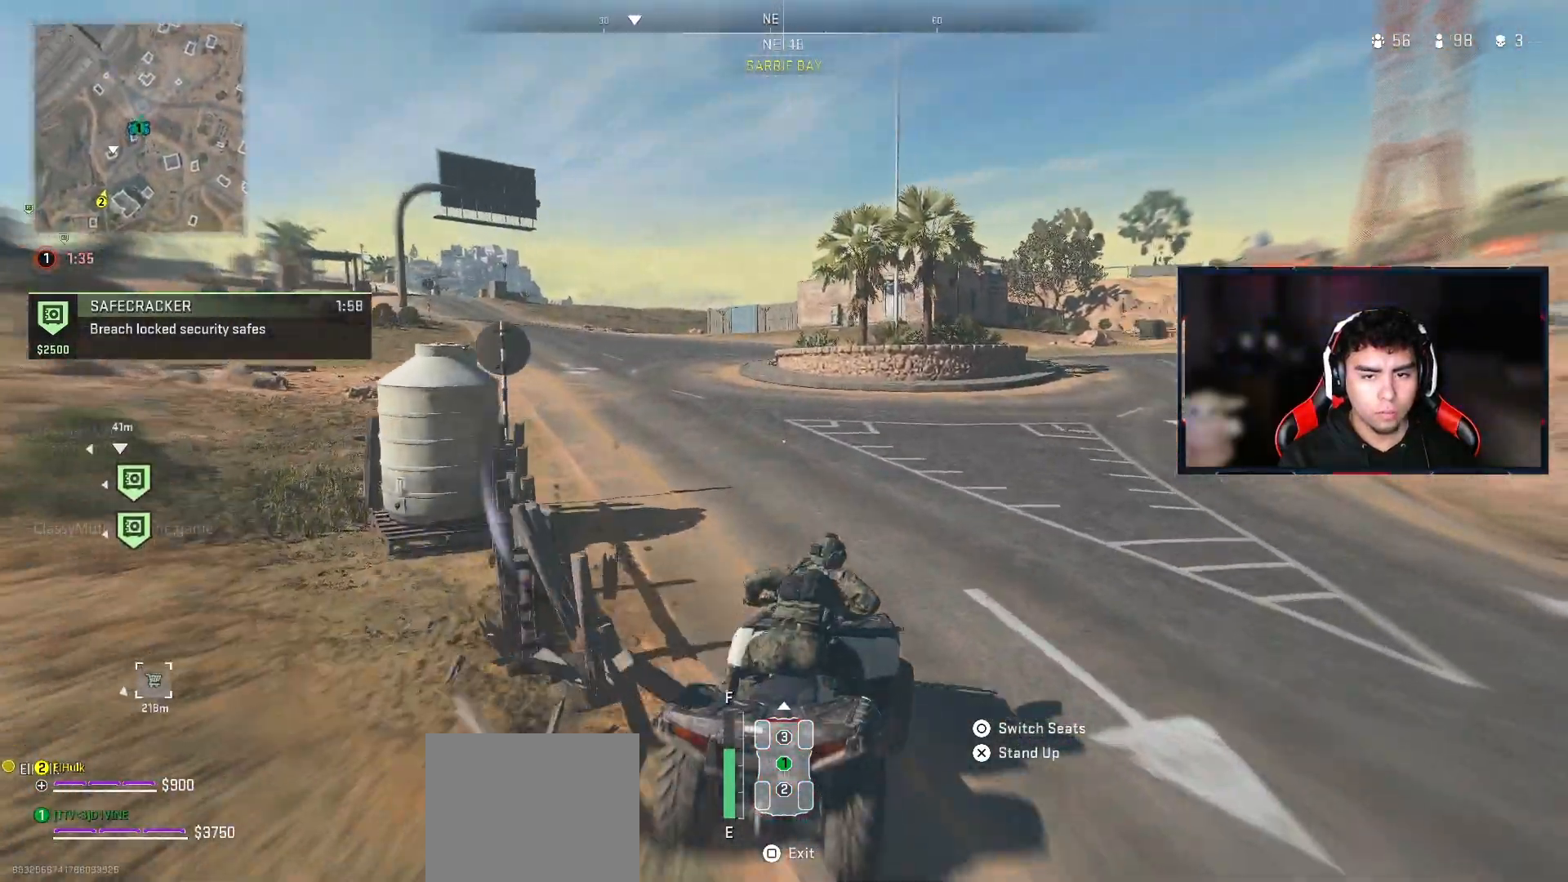
{"buttons": ["R2"], "left_stick": "center", "right_stick": "center", "events": [[17, "right_stick", "center"], [333, "left_stick", "right"], [450, "left_stick", "center"]]}
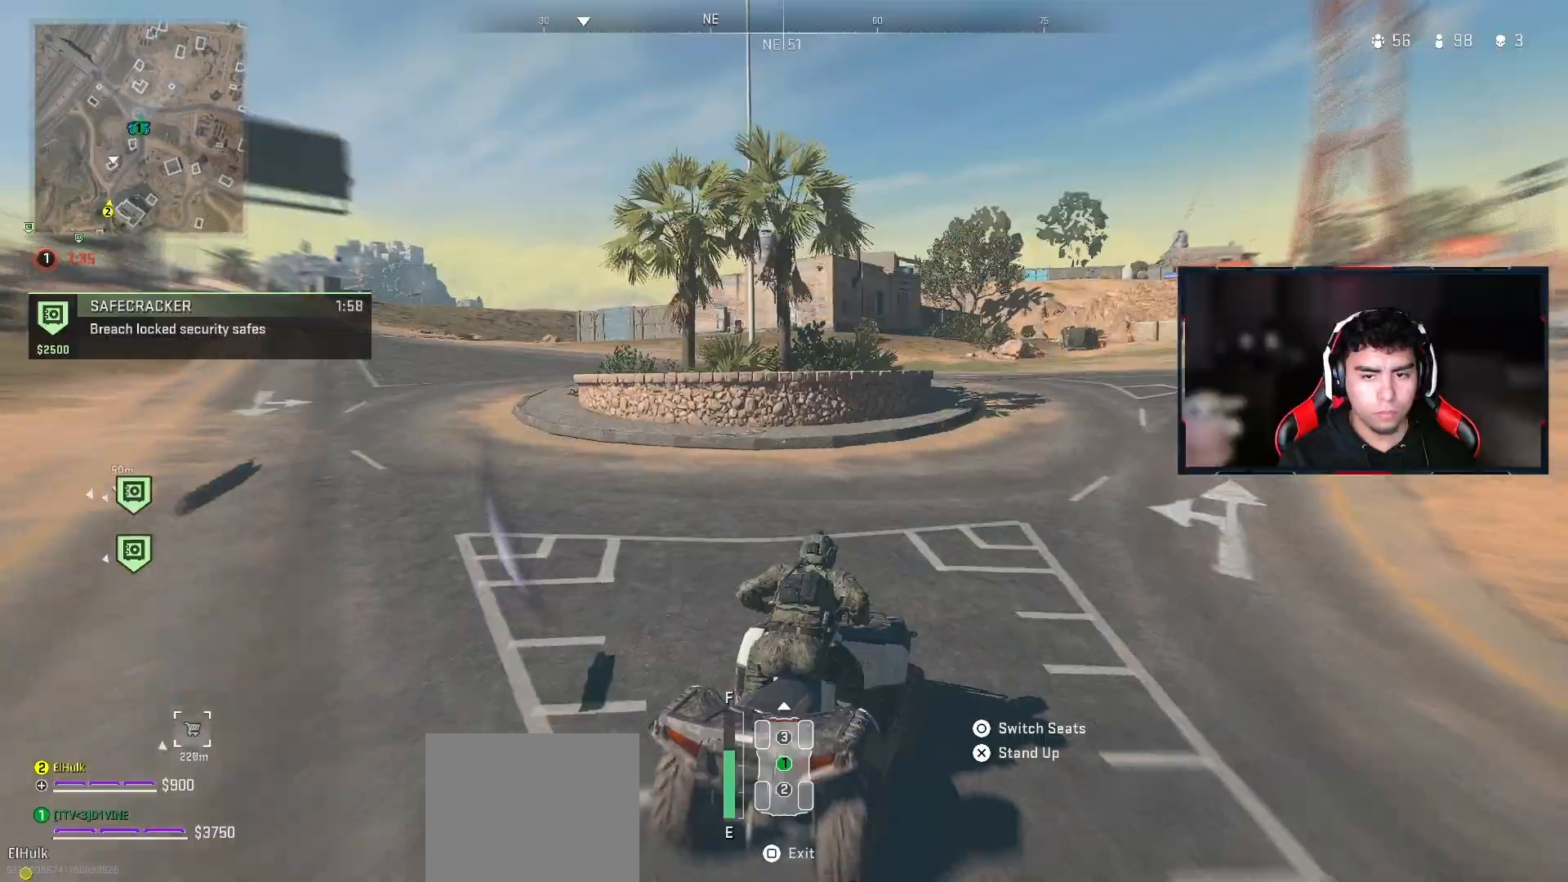
{"buttons": ["R2"], "left_stick": "left", "right_stick": "center", "events": [[483, "left_stick", "left"]]}
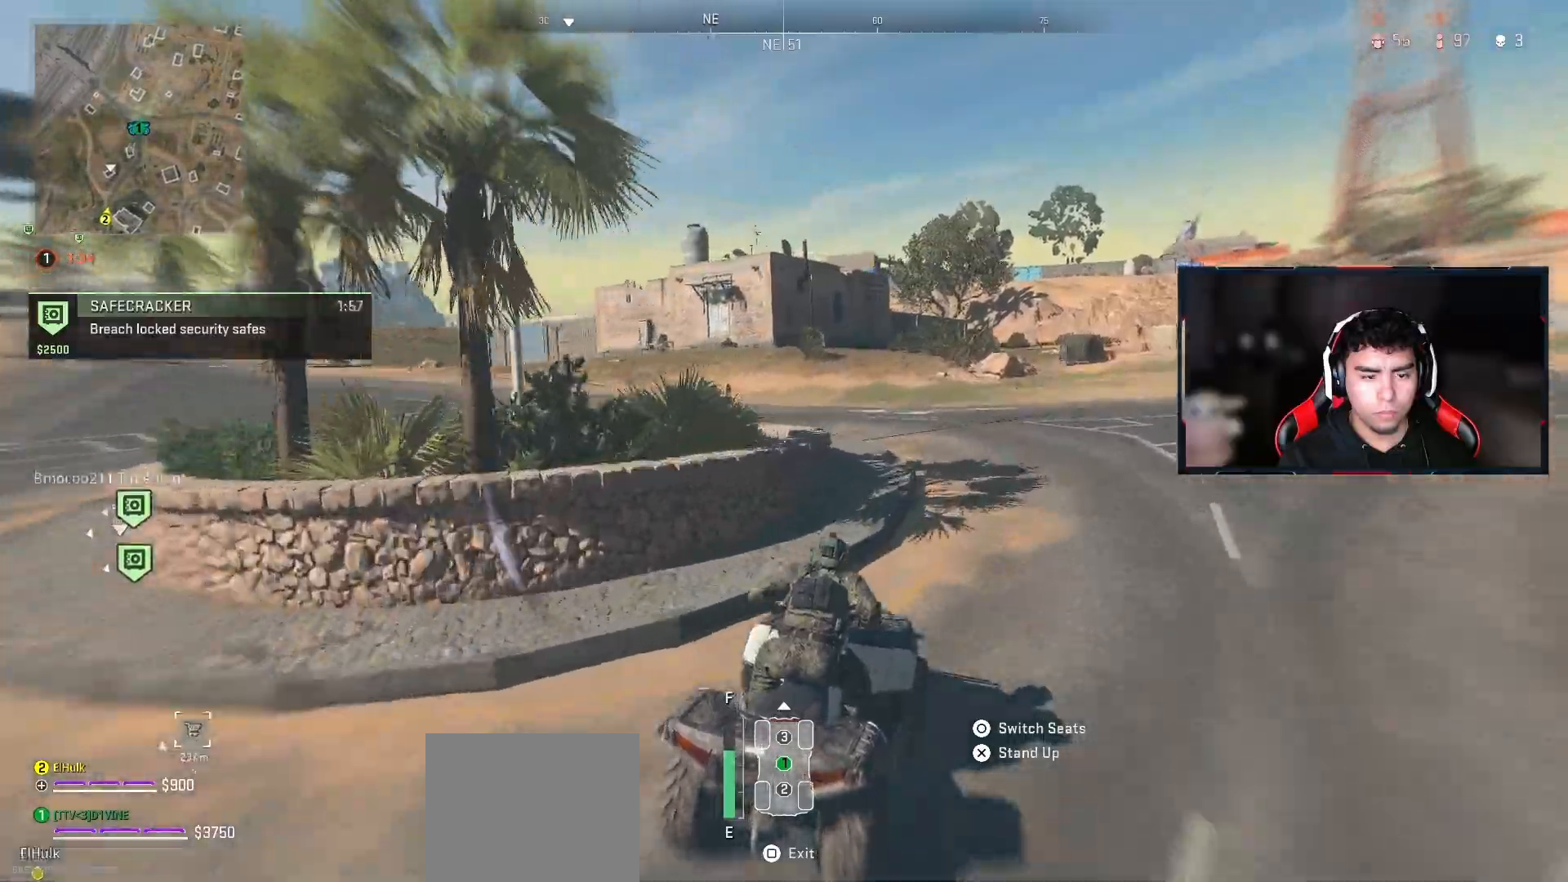
{"buttons": ["R2"], "left_stick": "left", "right_stick": "center", "events": []}
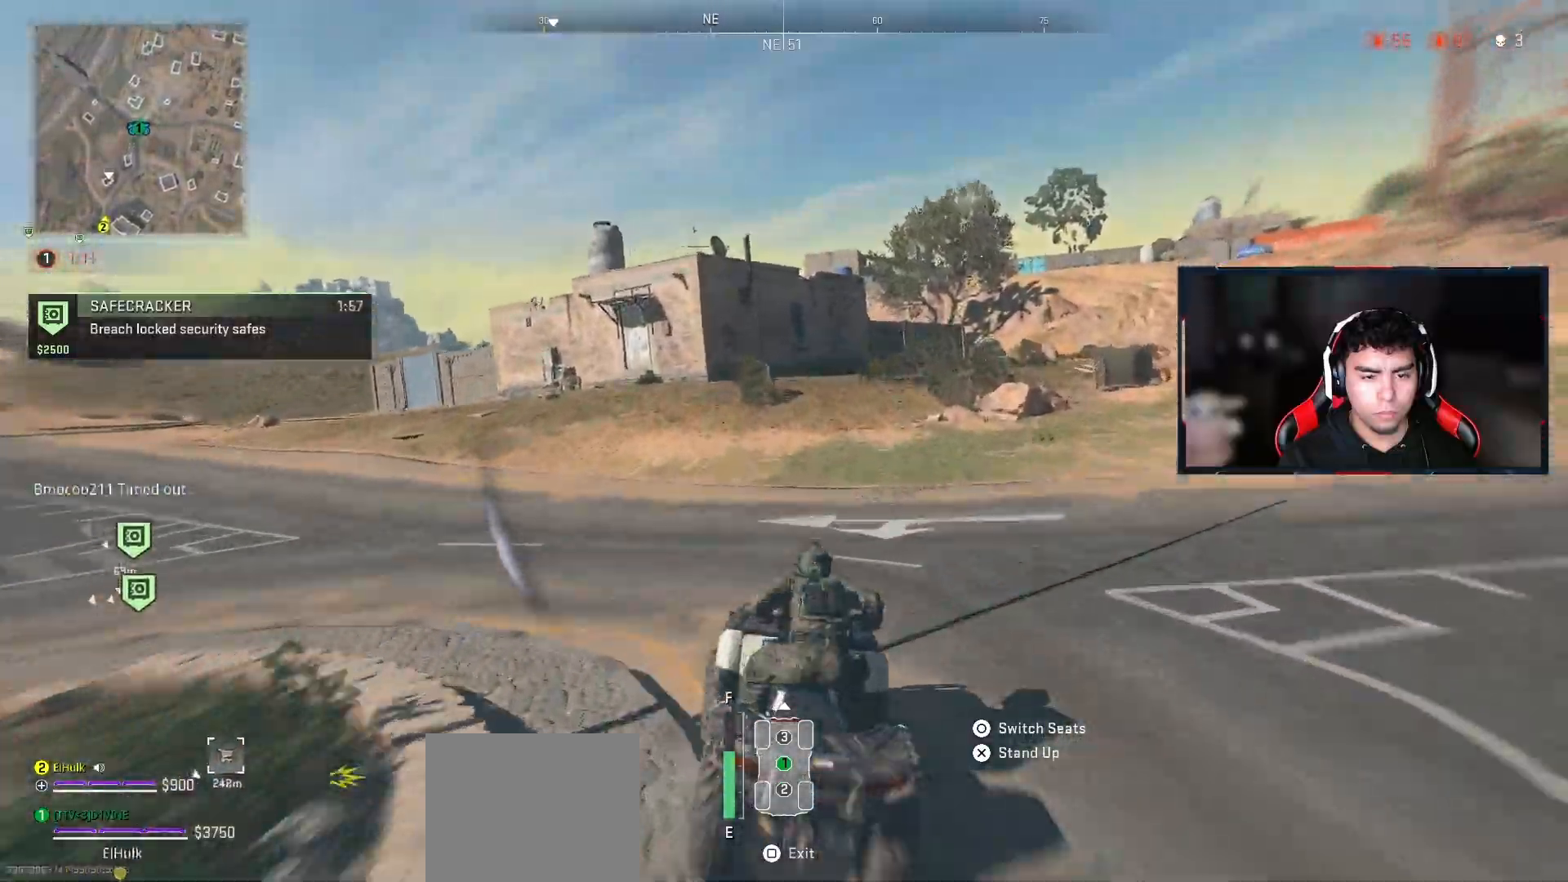
{"buttons": [], "left_stick": "center", "right_stick": "left", "events": [[67, "SQUARE", "down"], [150, "R2", "up"], [150, "SQUARE", "up"], [233, "left_stick", "center"], [400, "right_stick", "left"]]}
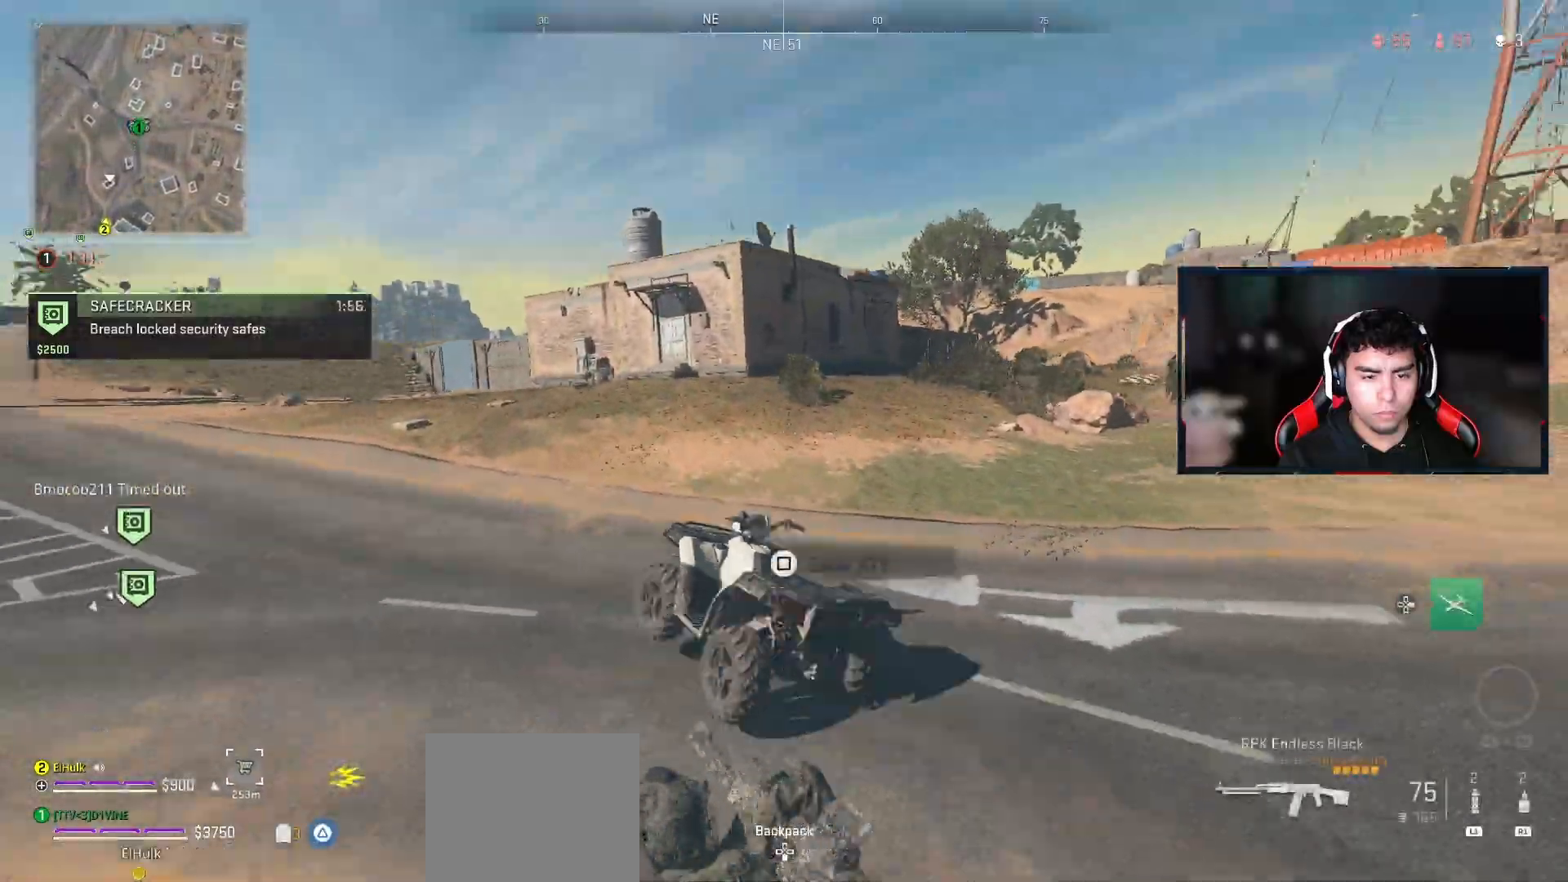
{"buttons": [], "left_stick": "up-right", "right_stick": "left", "events": [[83, "left_stick", "up-right"], [267, "left_stick", "up"], [450, "left_stick", "up-right"]]}
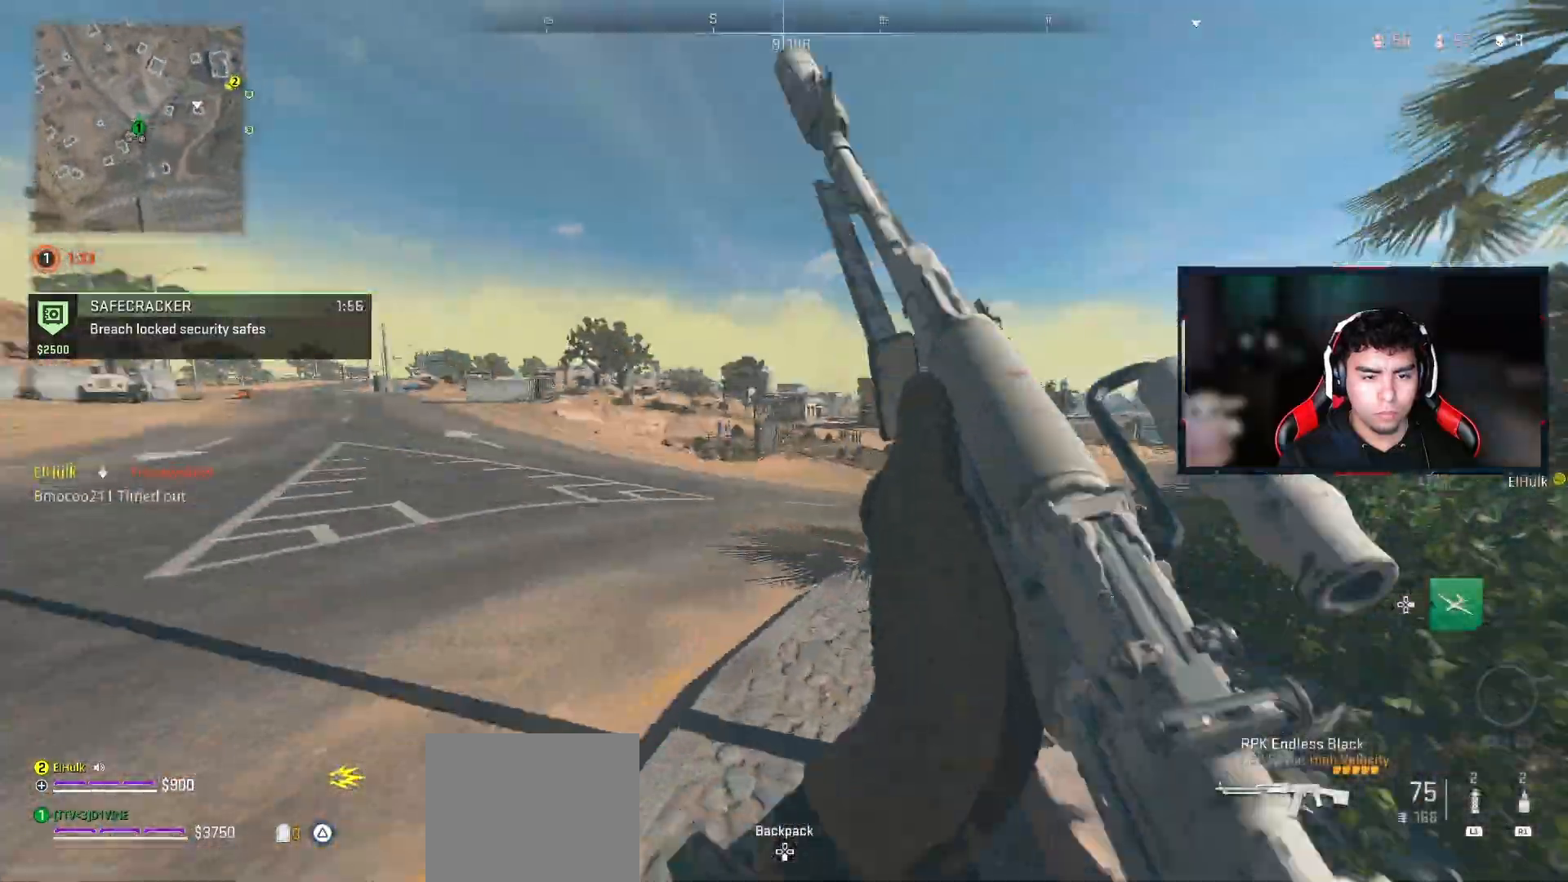
{"buttons": [], "left_stick": "down-right", "right_stick": "right", "events": [[200, "left_stick", "down-right"], [233, "right_stick", "down-right"], [333, "right_stick", "right"]]}
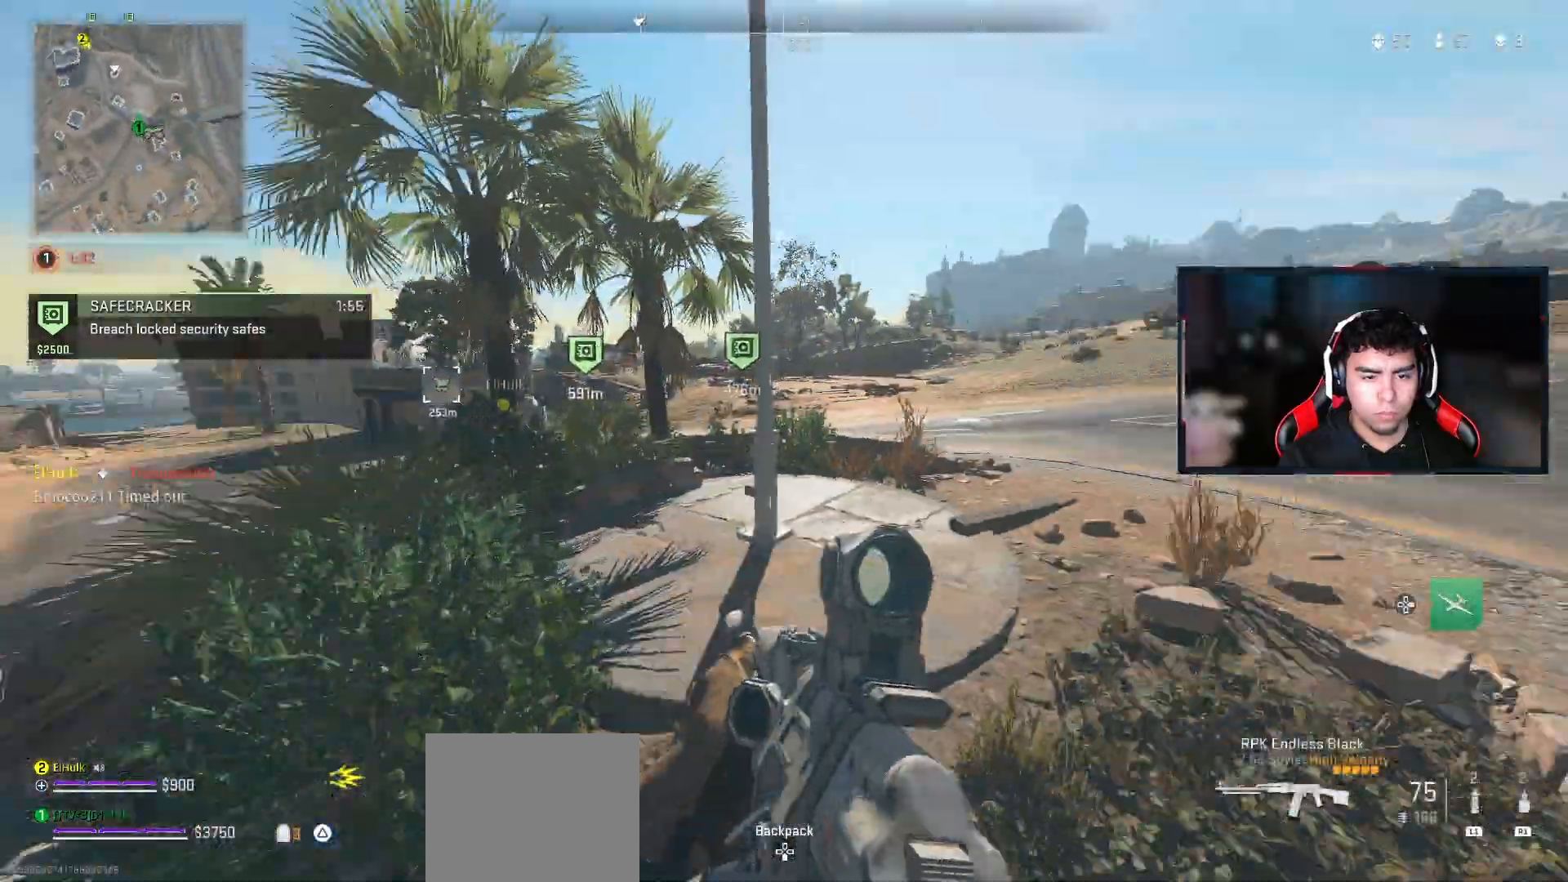
{"buttons": [], "left_stick": "down-right", "right_stick": "center", "events": [[33, "right_stick", "center"], [67, "left_stick", "up-right"], [300, "right_stick", "left"], [450, "right_stick", "center"], [467, "left_stick", "down-right"]]}
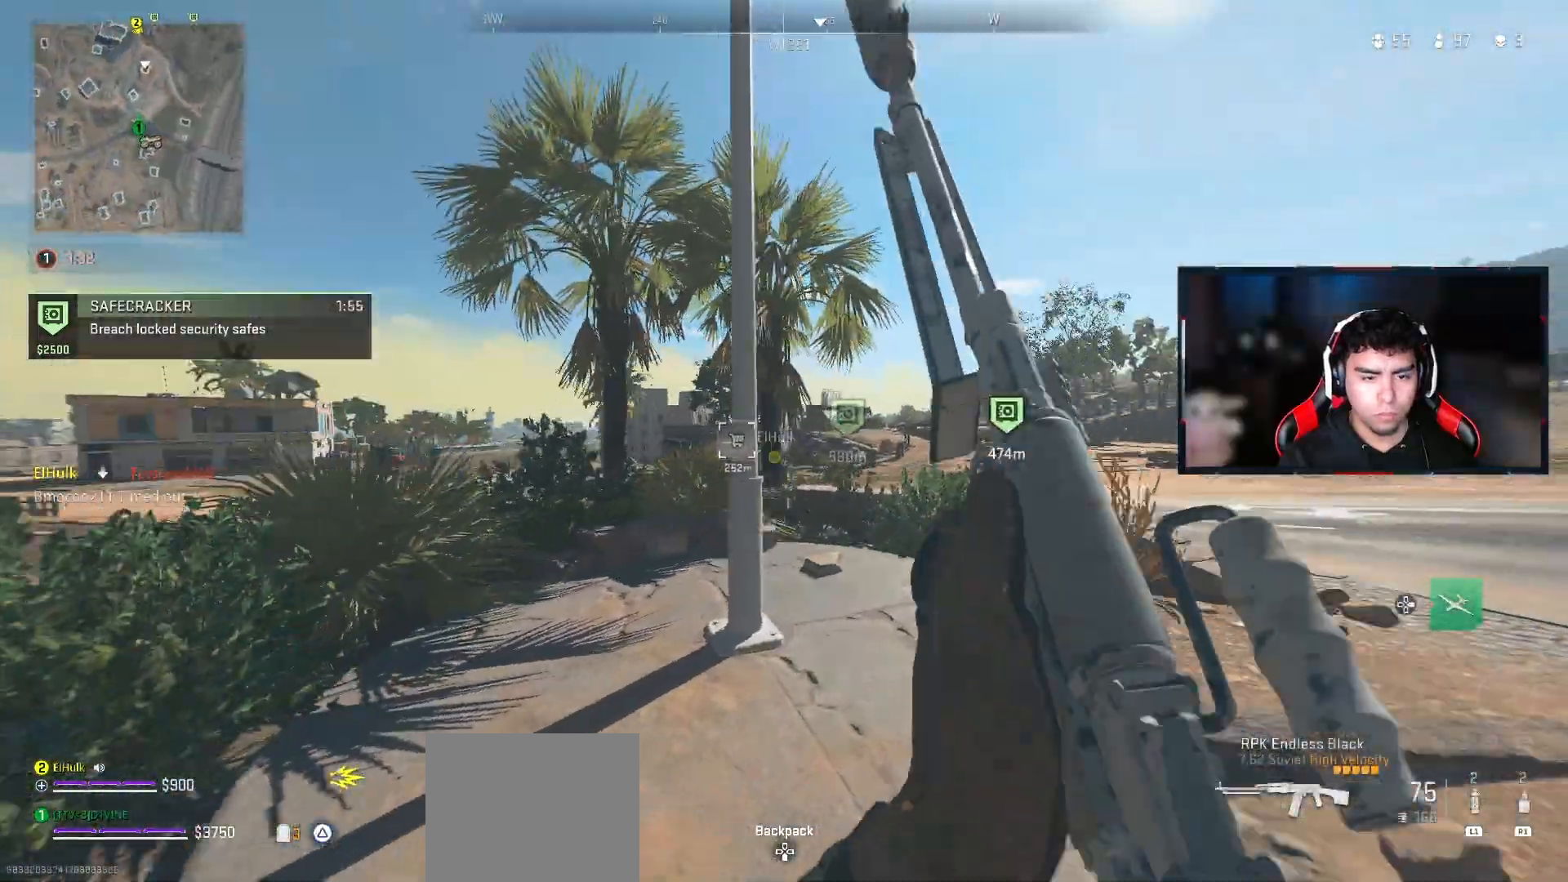
{"buttons": [], "left_stick": "center", "right_stick": "center", "events": [[17, "CIRCLE", "down"], [67, "left_stick", "down"], [183, "left_stick", "down-left"], [433, "CIRCLE", "up"], [483, "left_stick", "center"]]}
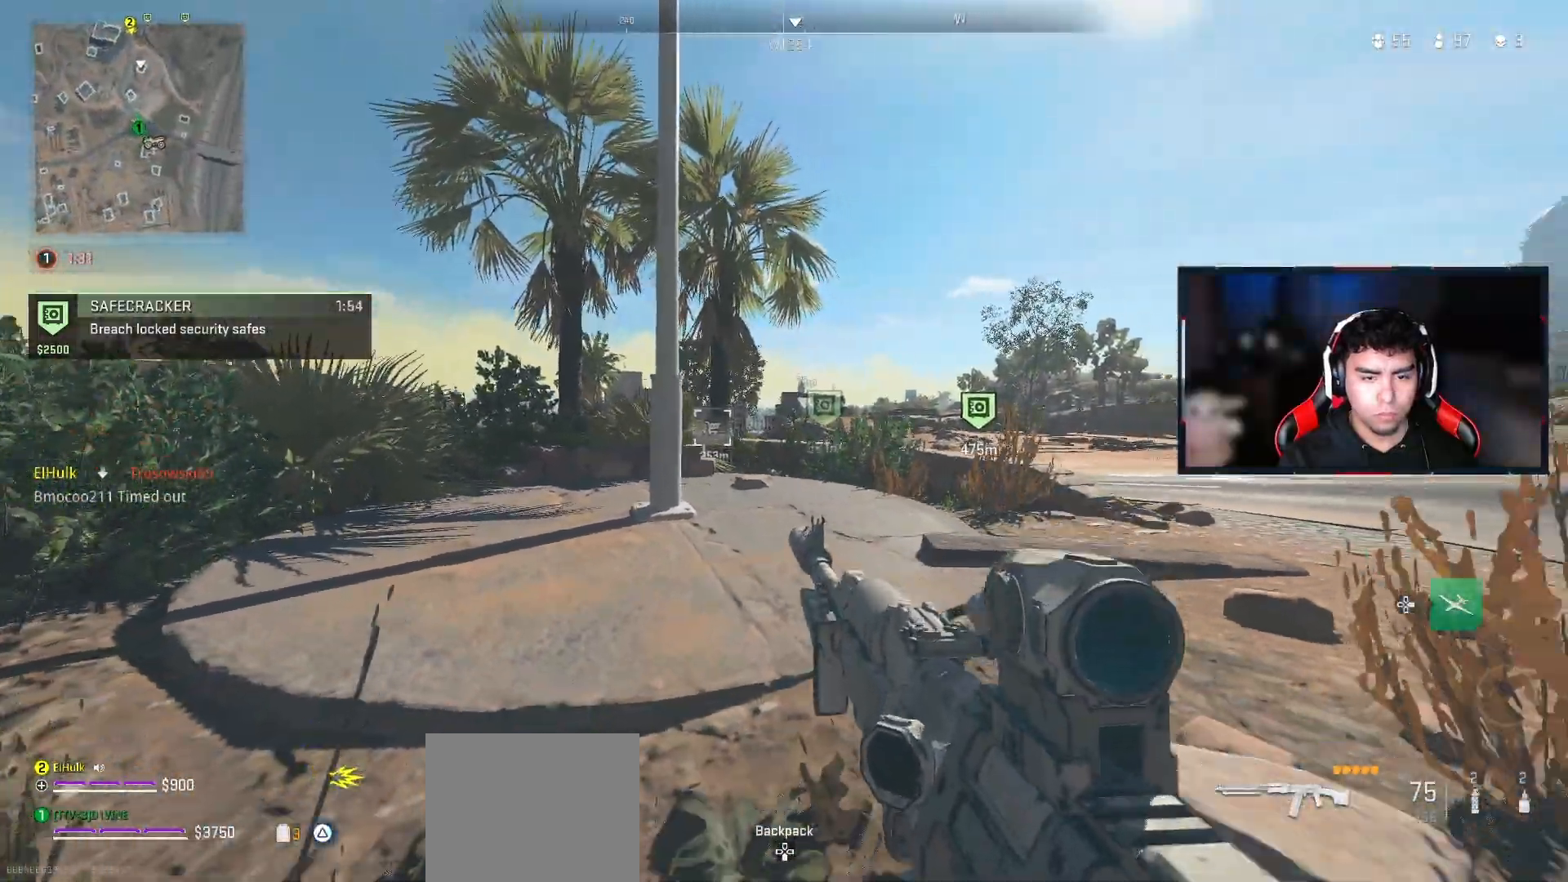
{"buttons": ["L2"], "left_stick": "up", "right_stick": "center", "events": [[50, "left_stick", "up"], [150, "L3", "down"], [217, "L2", "down"], [233, "L3", "up"]]}
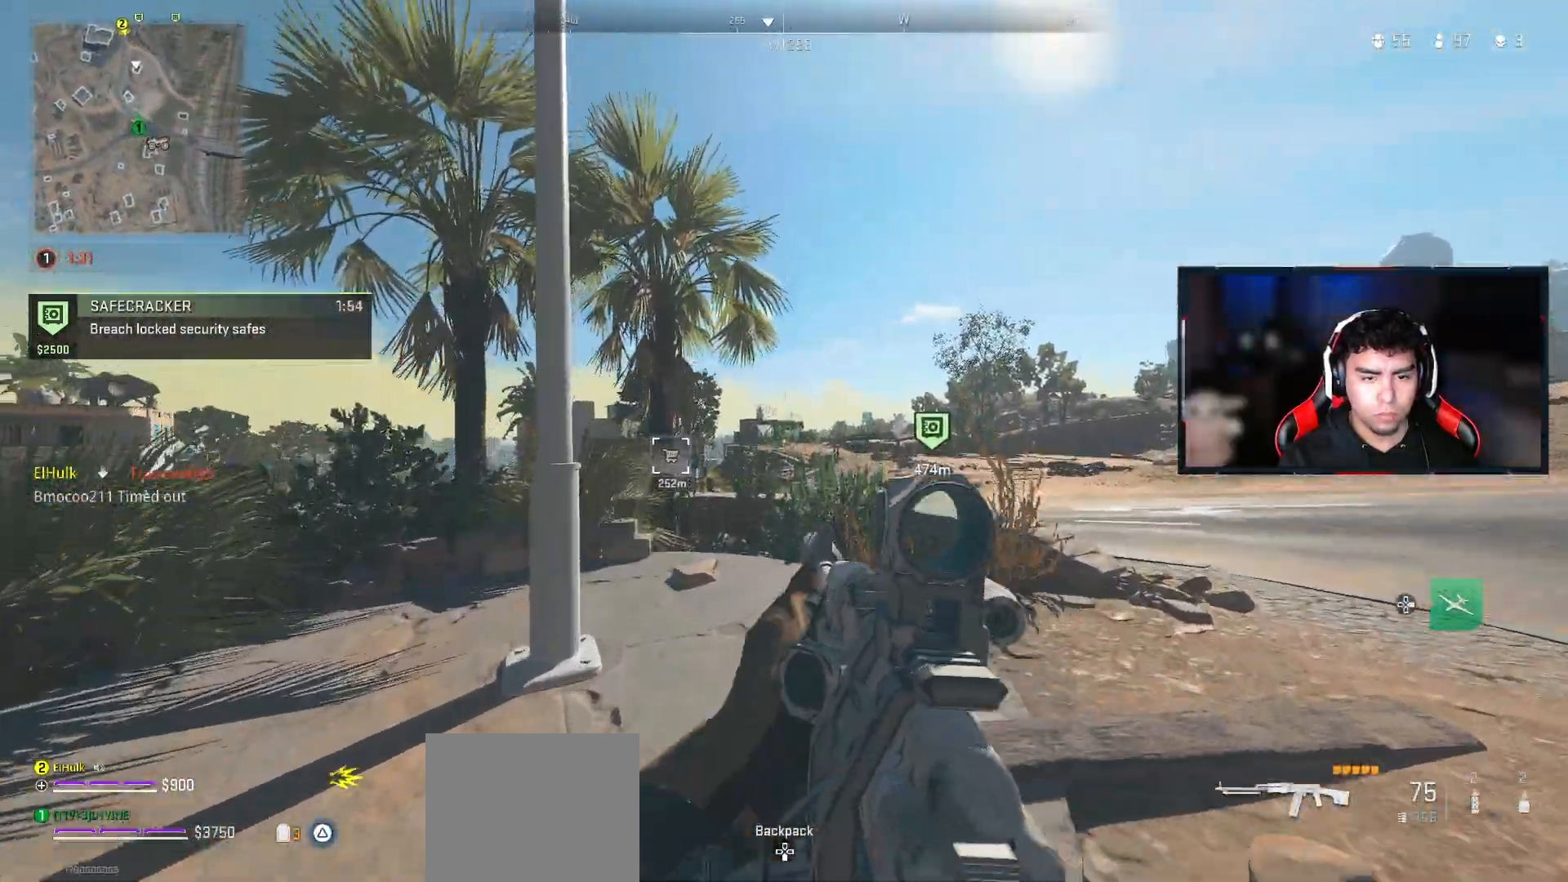
{"buttons": ["L2"], "left_stick": "up-right", "right_stick": "center", "events": [[283, "left_stick", "up-right"]]}
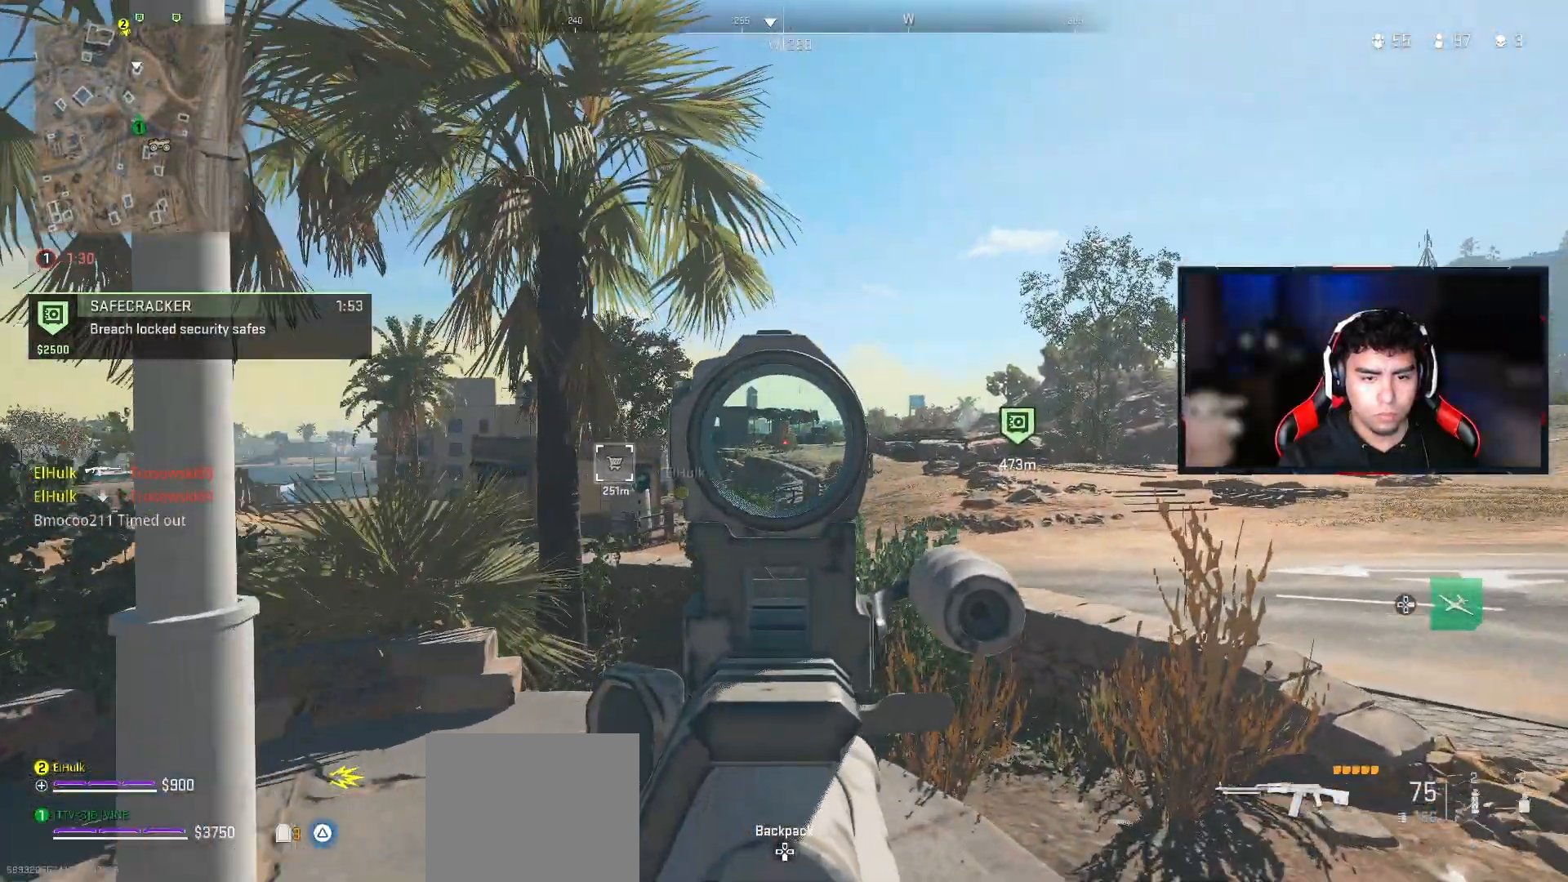
{"buttons": ["L2"], "left_stick": "up-right", "right_stick": "center", "events": []}
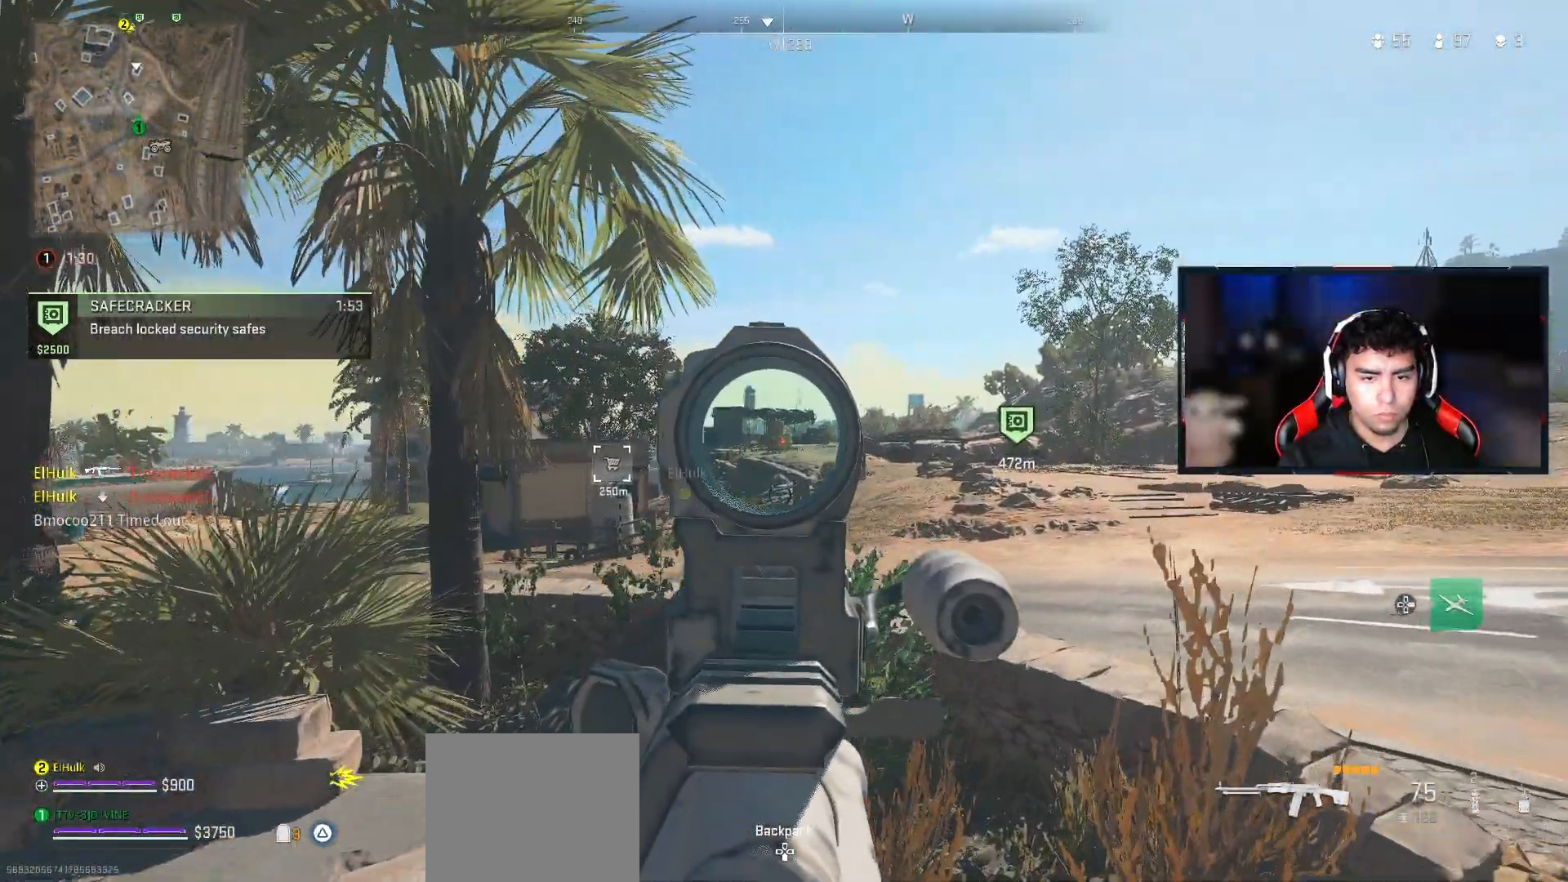
{"buttons": [], "left_stick": "up-right", "right_stick": "center", "events": [[150, "L2", "up"], [200, "L3", "down"], [333, "L3", "up"]]}
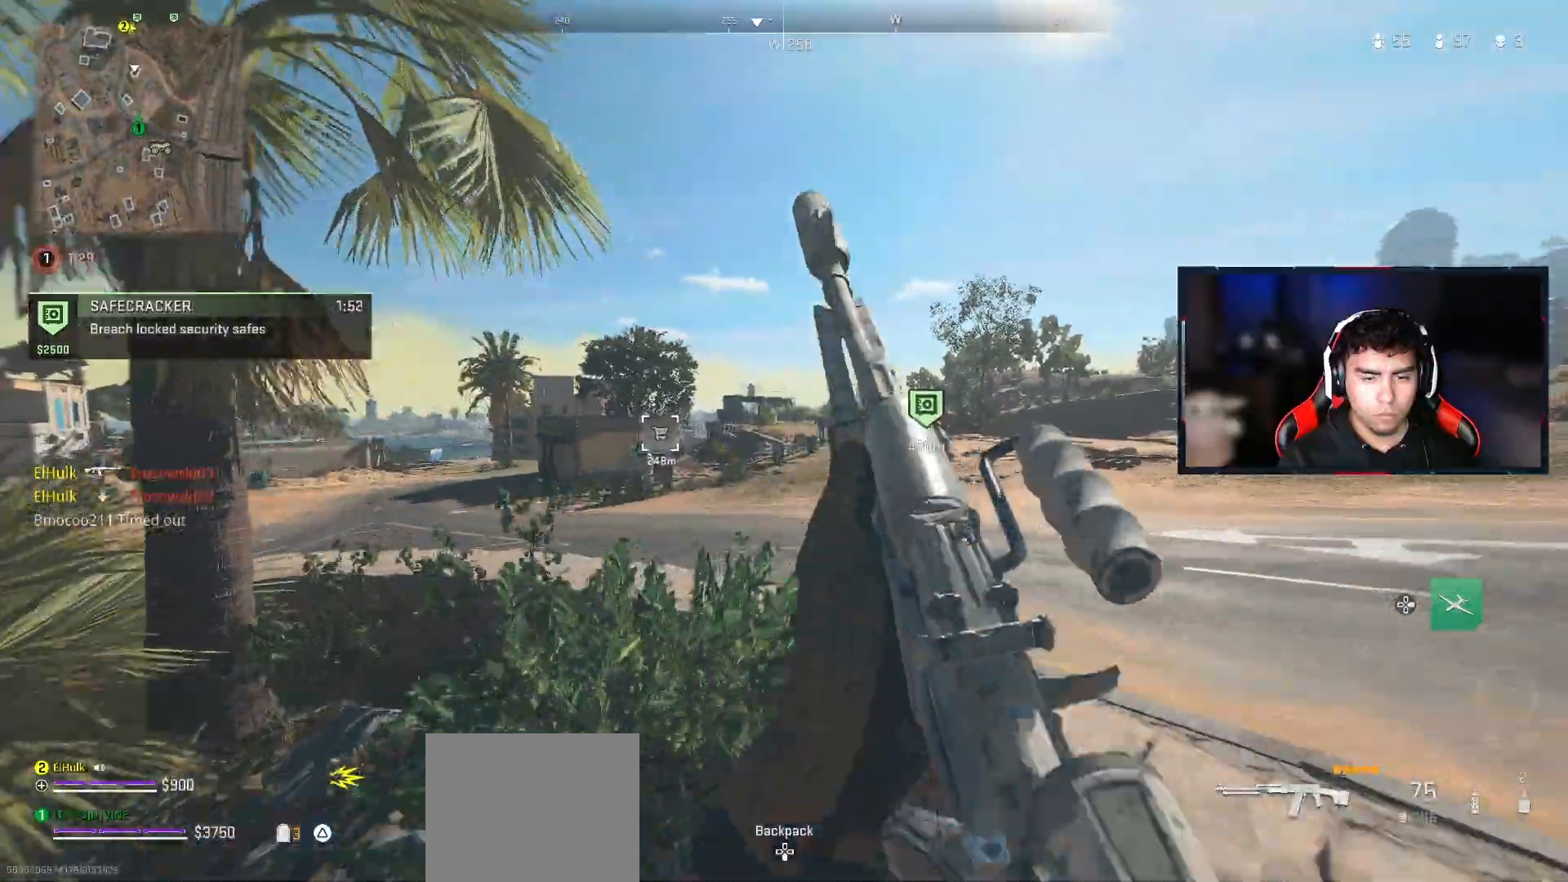
{"buttons": [], "left_stick": "up-right", "right_stick": "center", "events": []}
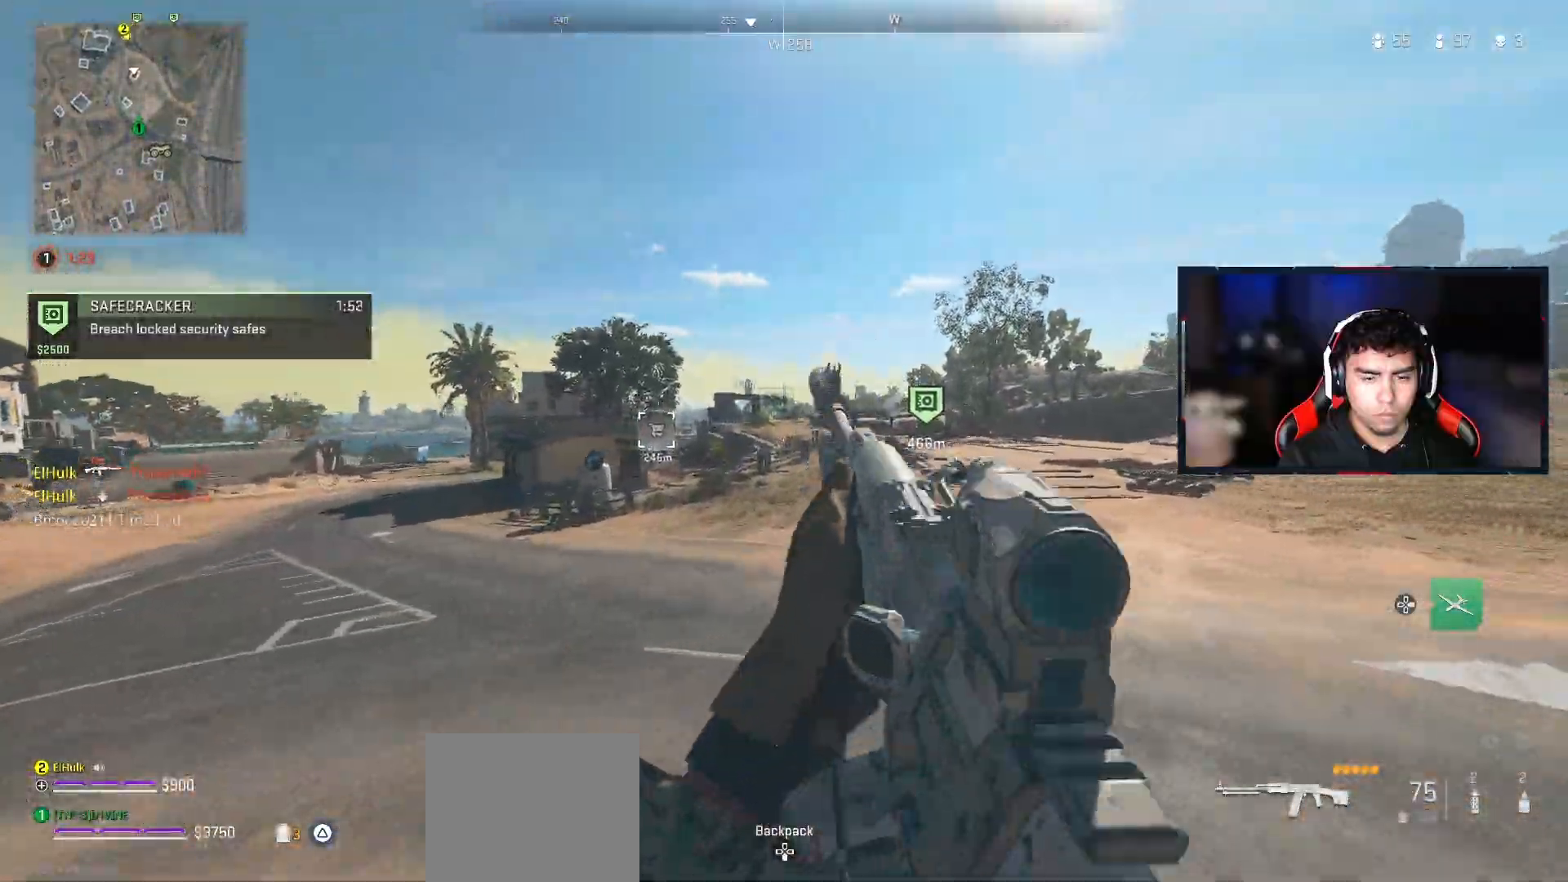
{"buttons": [], "left_stick": "up-right", "right_stick": "center", "events": []}
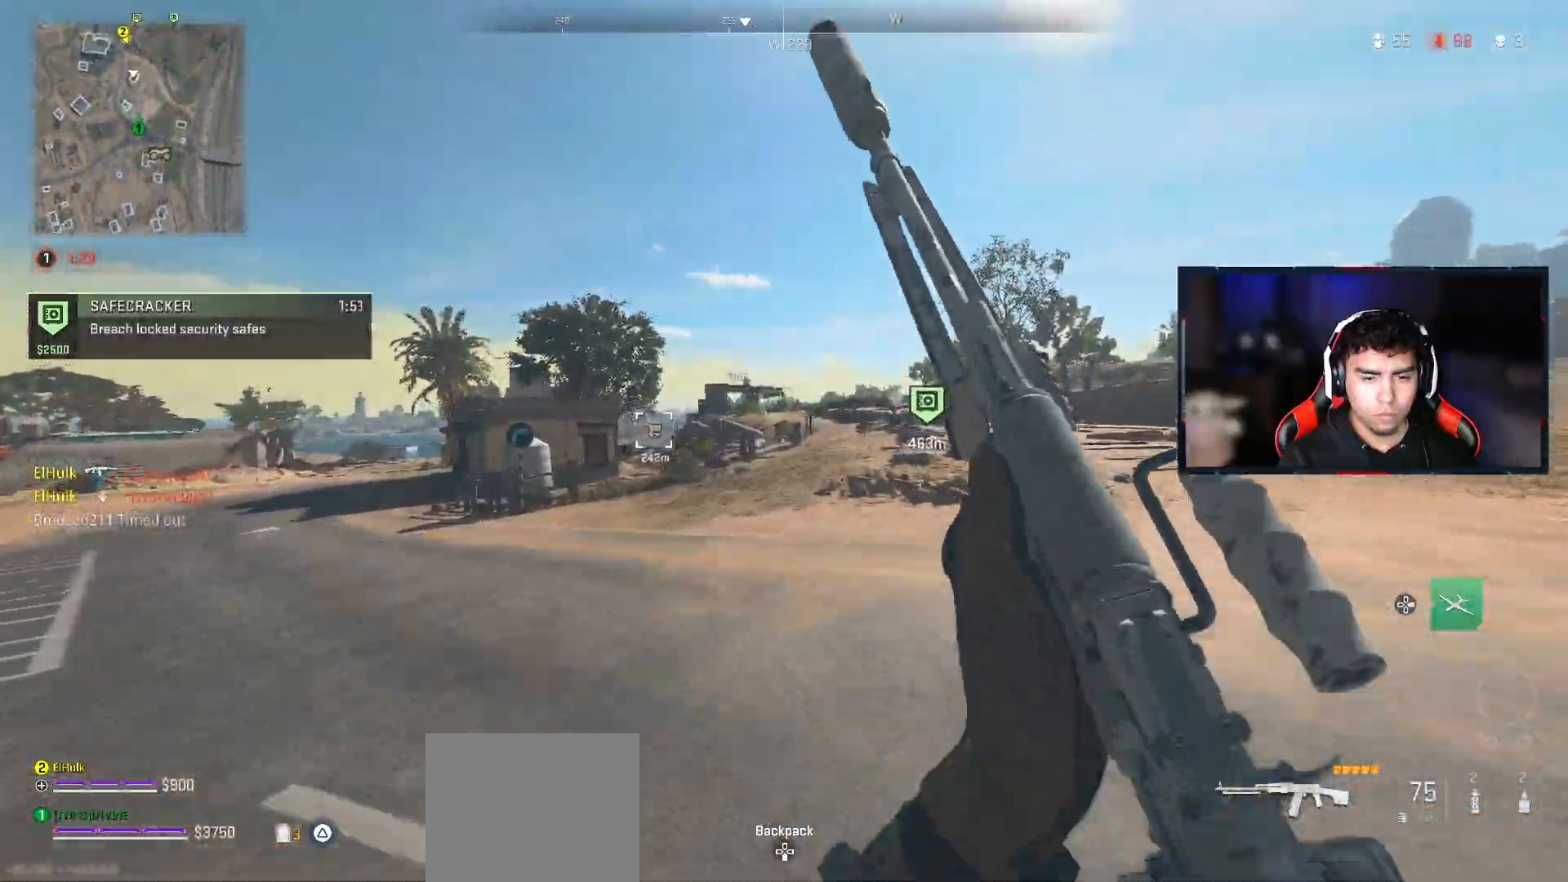
{"buttons": [], "left_stick": "up-right", "right_stick": "center", "events": []}
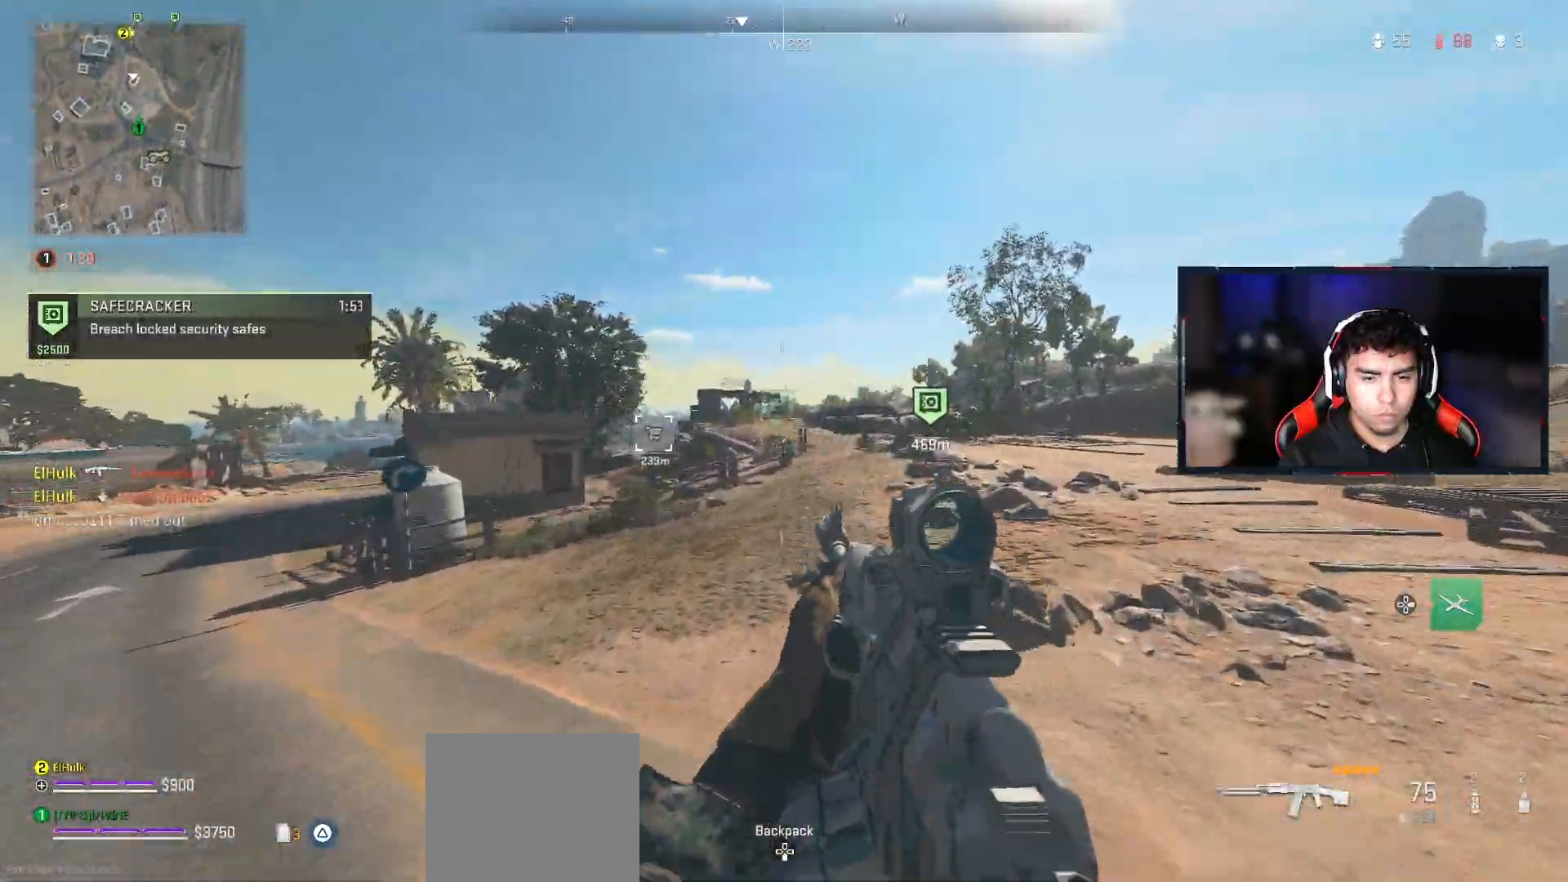
{"buttons": [], "left_stick": "up-right", "right_stick": "center", "events": []}
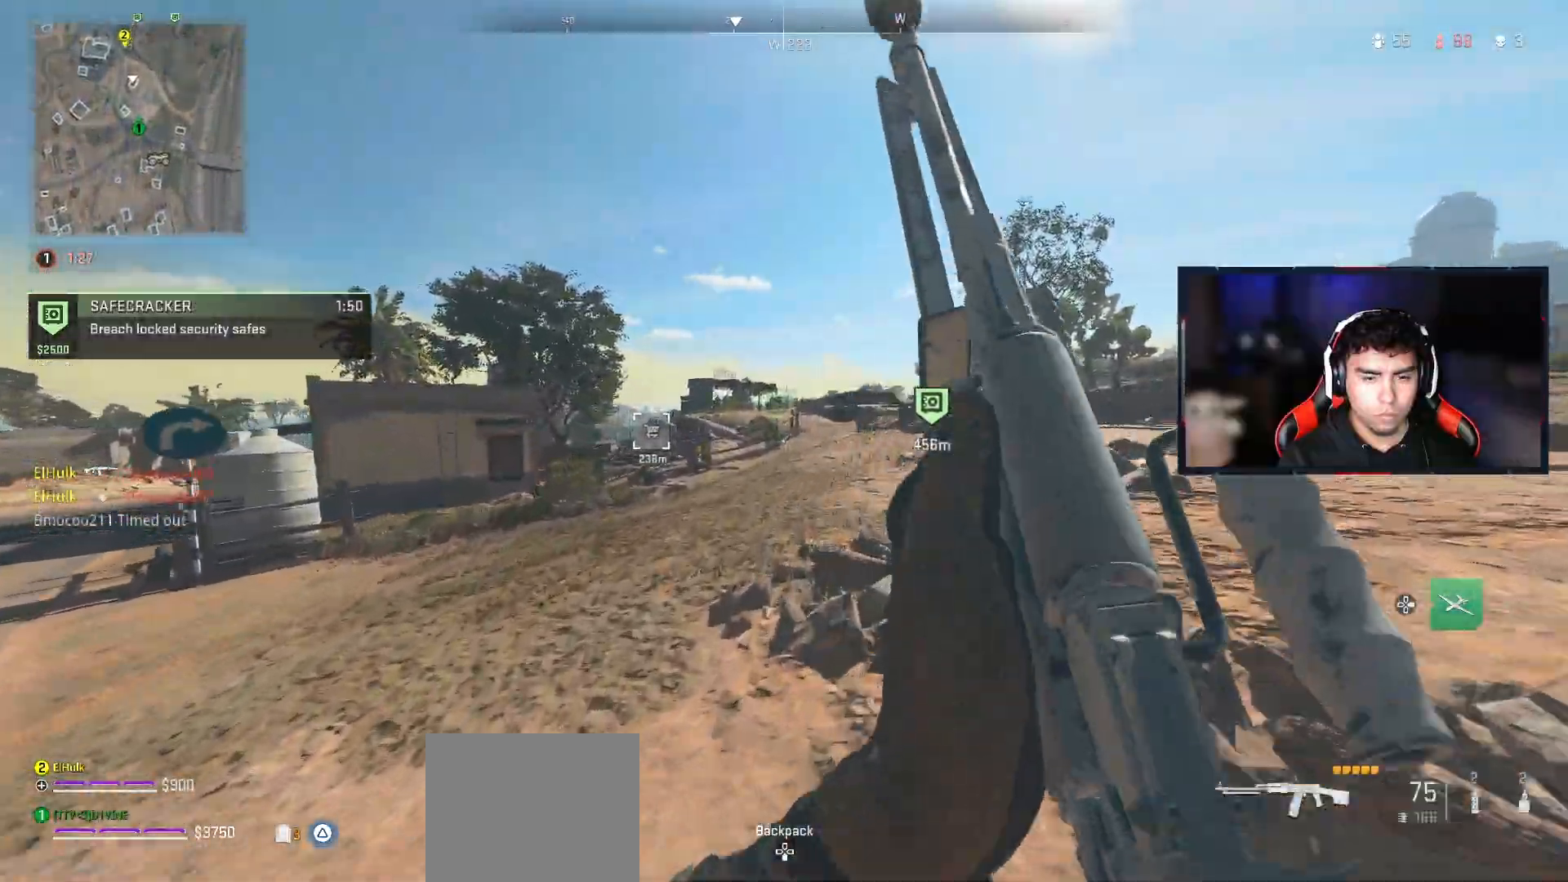
{"buttons": [], "left_stick": "up-right", "right_stick": "center", "events": []}